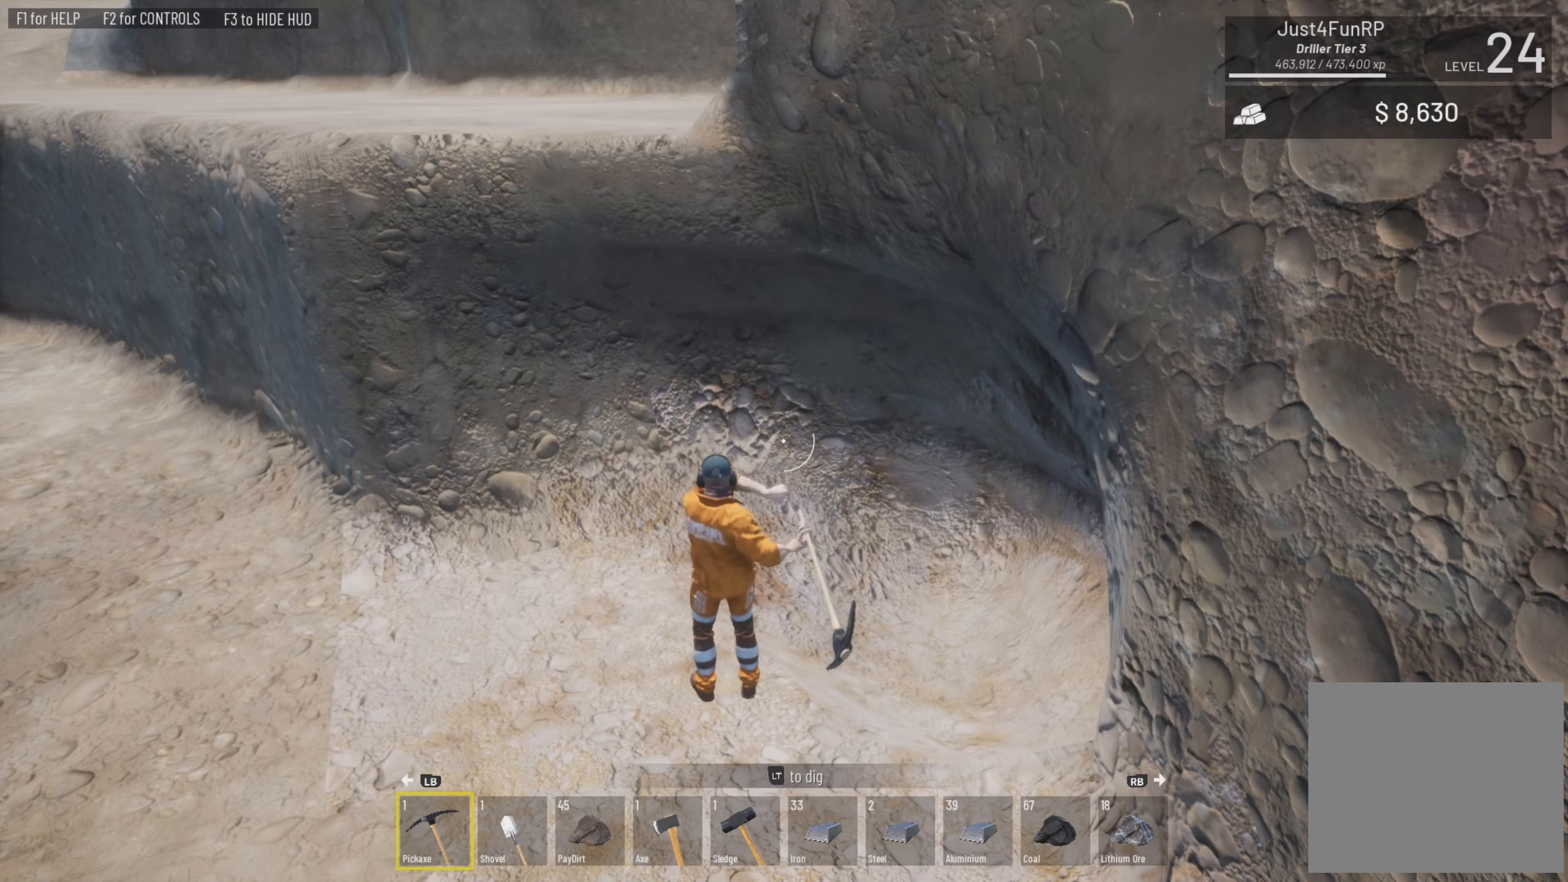
Gameplay with a controller (PlayStation layout); each line is a JSON object with the inputs held at the frame after it. "events" lists button and stick changes between this image and that frame as [ms after this image, input, new state], when the widget could be followed in between.
{"buttons": ["L2"], "left_stick": "center", "right_stick": "left", "events": [[417, "right_stick", "left"]]}
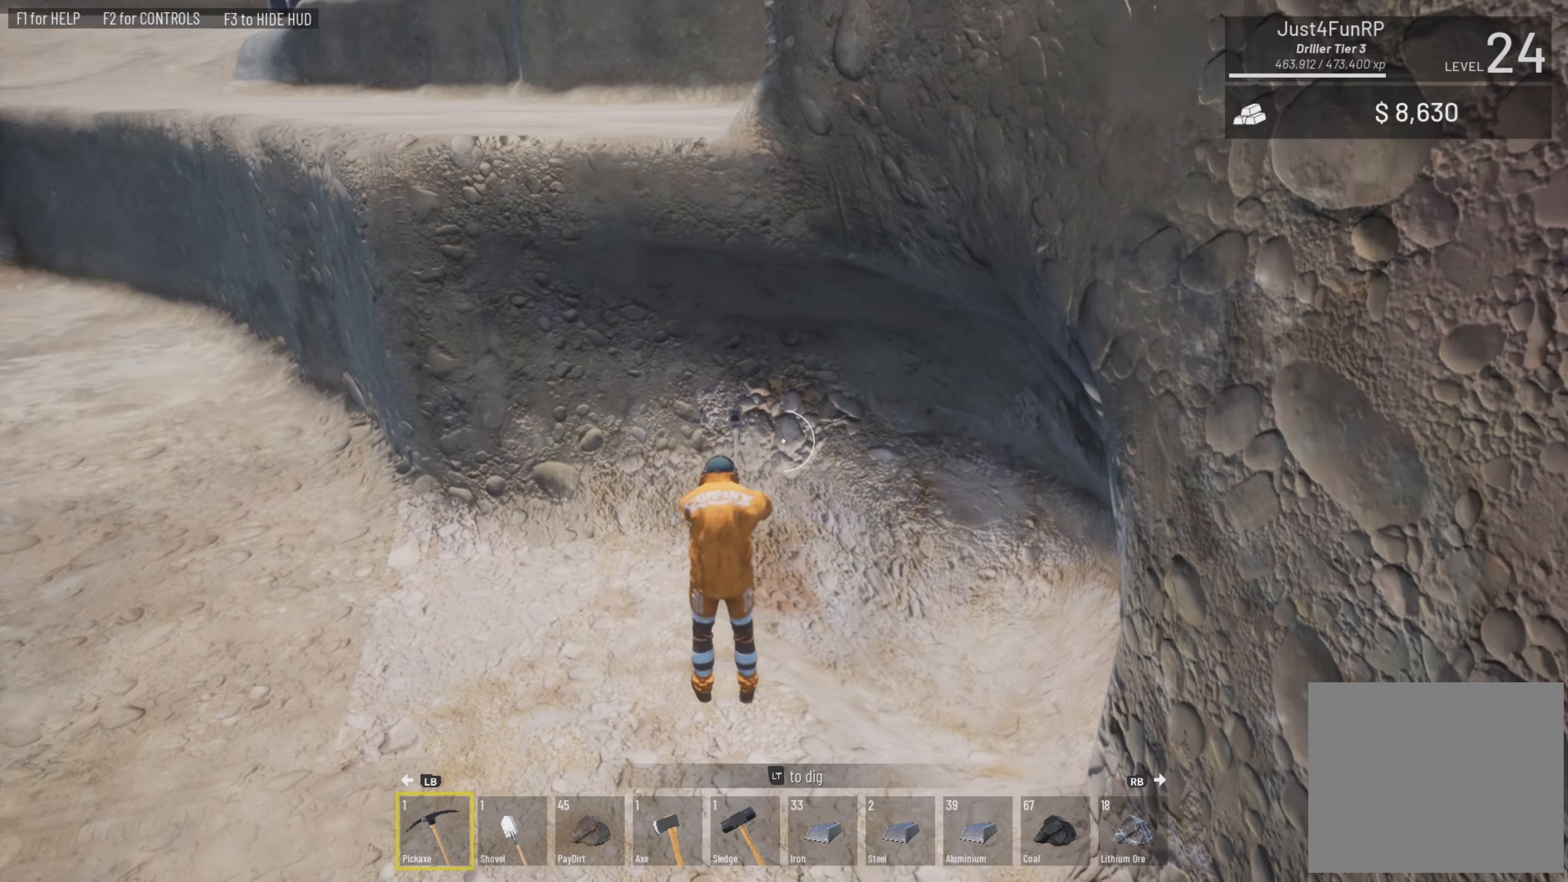
{"buttons": ["L2"], "left_stick": "center", "right_stick": "up-left", "events": [[83, "right_stick", "center"], [250, "right_stick", "up-left"]]}
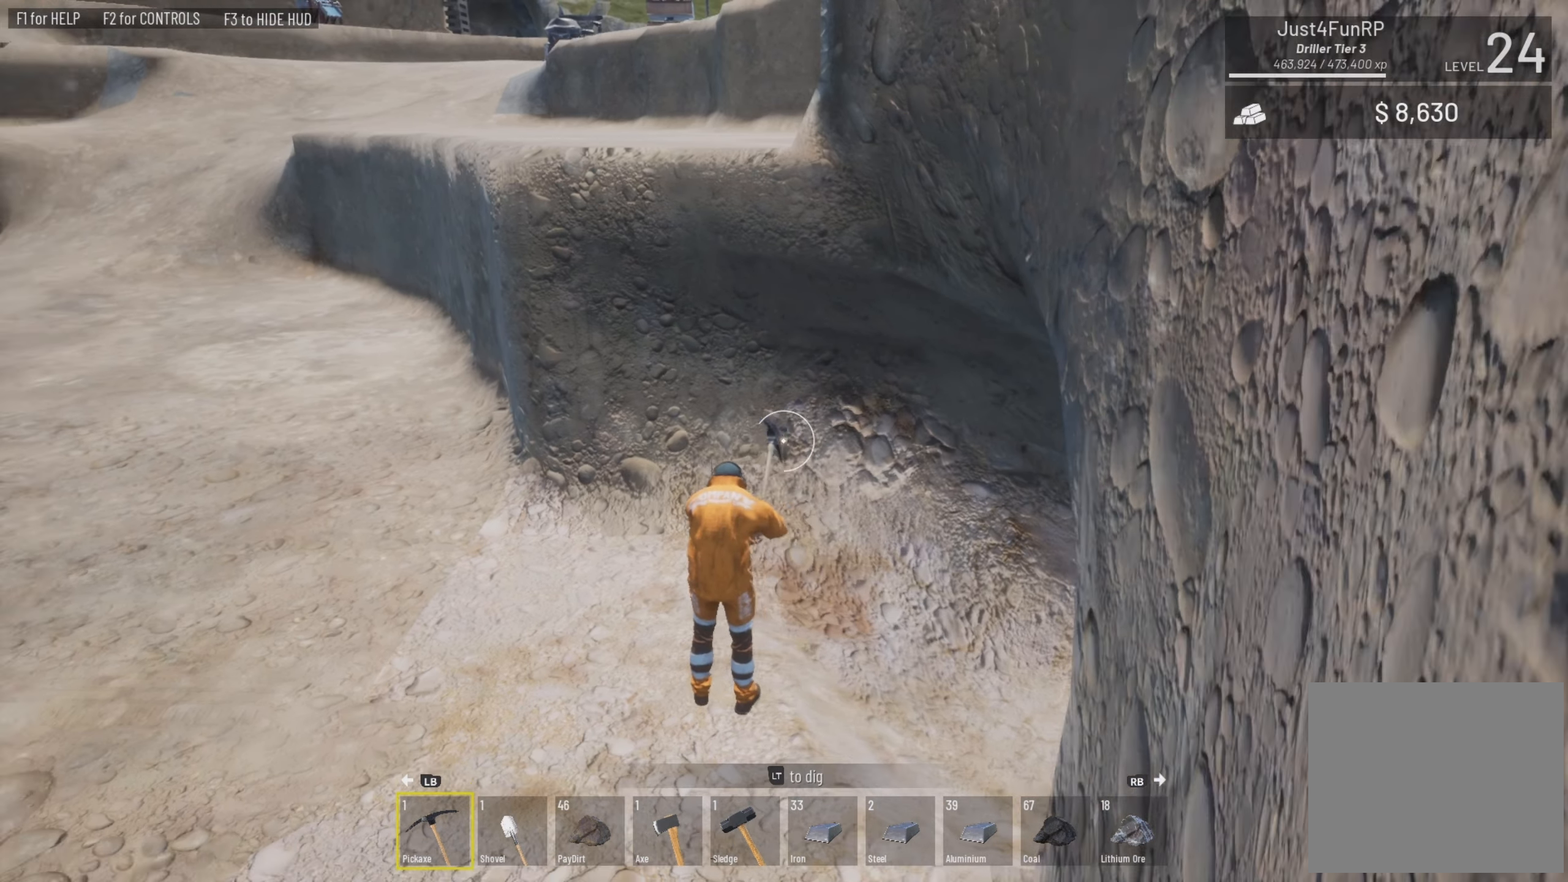
{"buttons": ["L2"], "left_stick": "center", "right_stick": "center", "events": [[17, "right_stick", "center"]]}
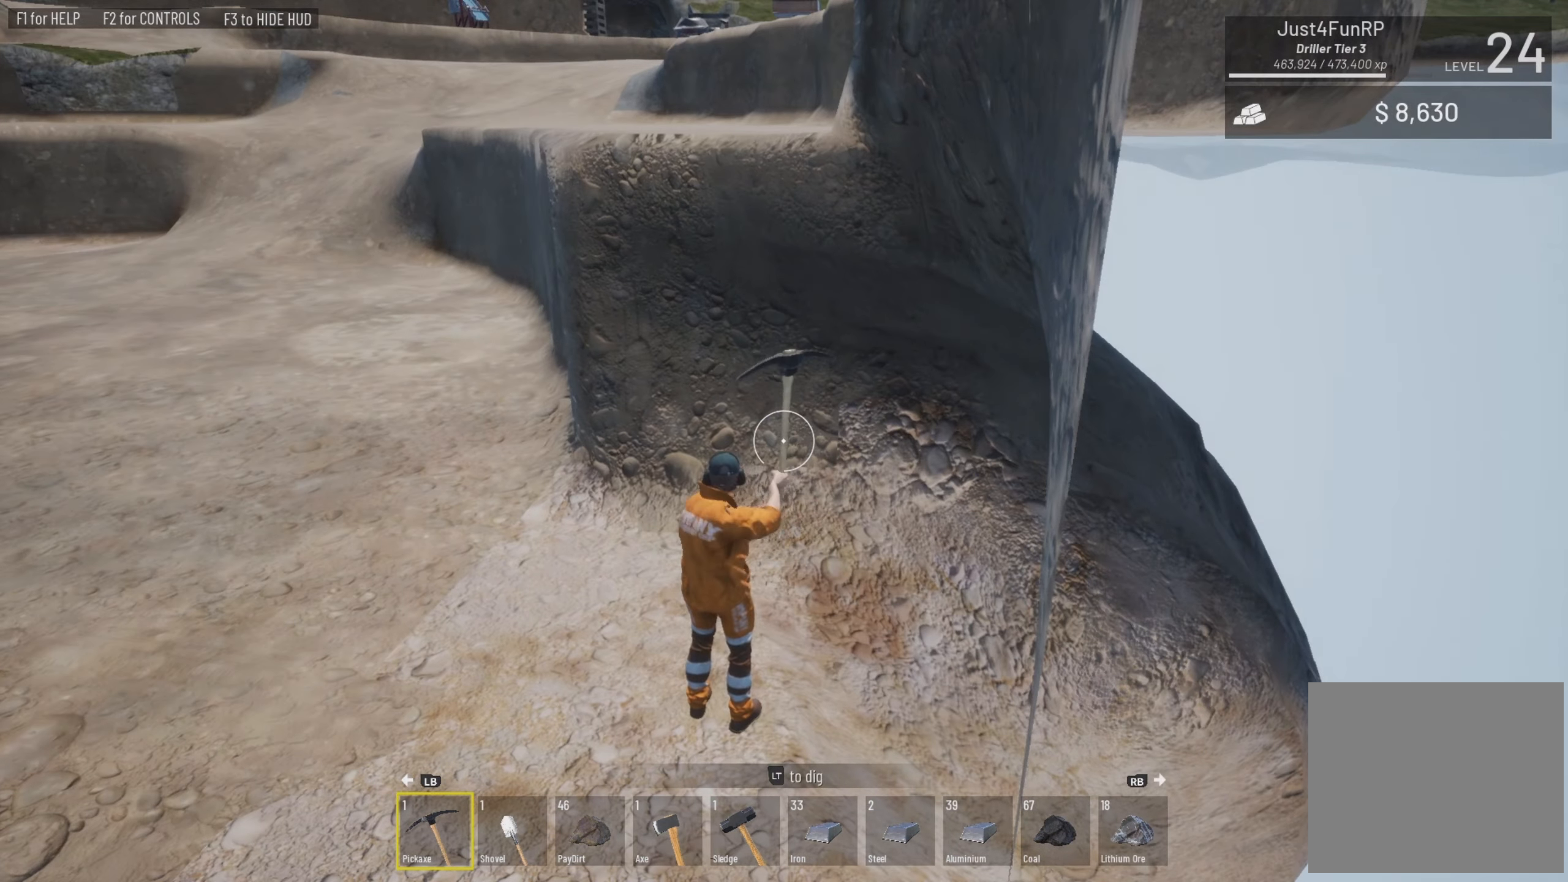
{"buttons": ["L2"], "left_stick": "center", "right_stick": "center", "events": [[50, "right_stick", "right"], [317, "right_stick", "center"]]}
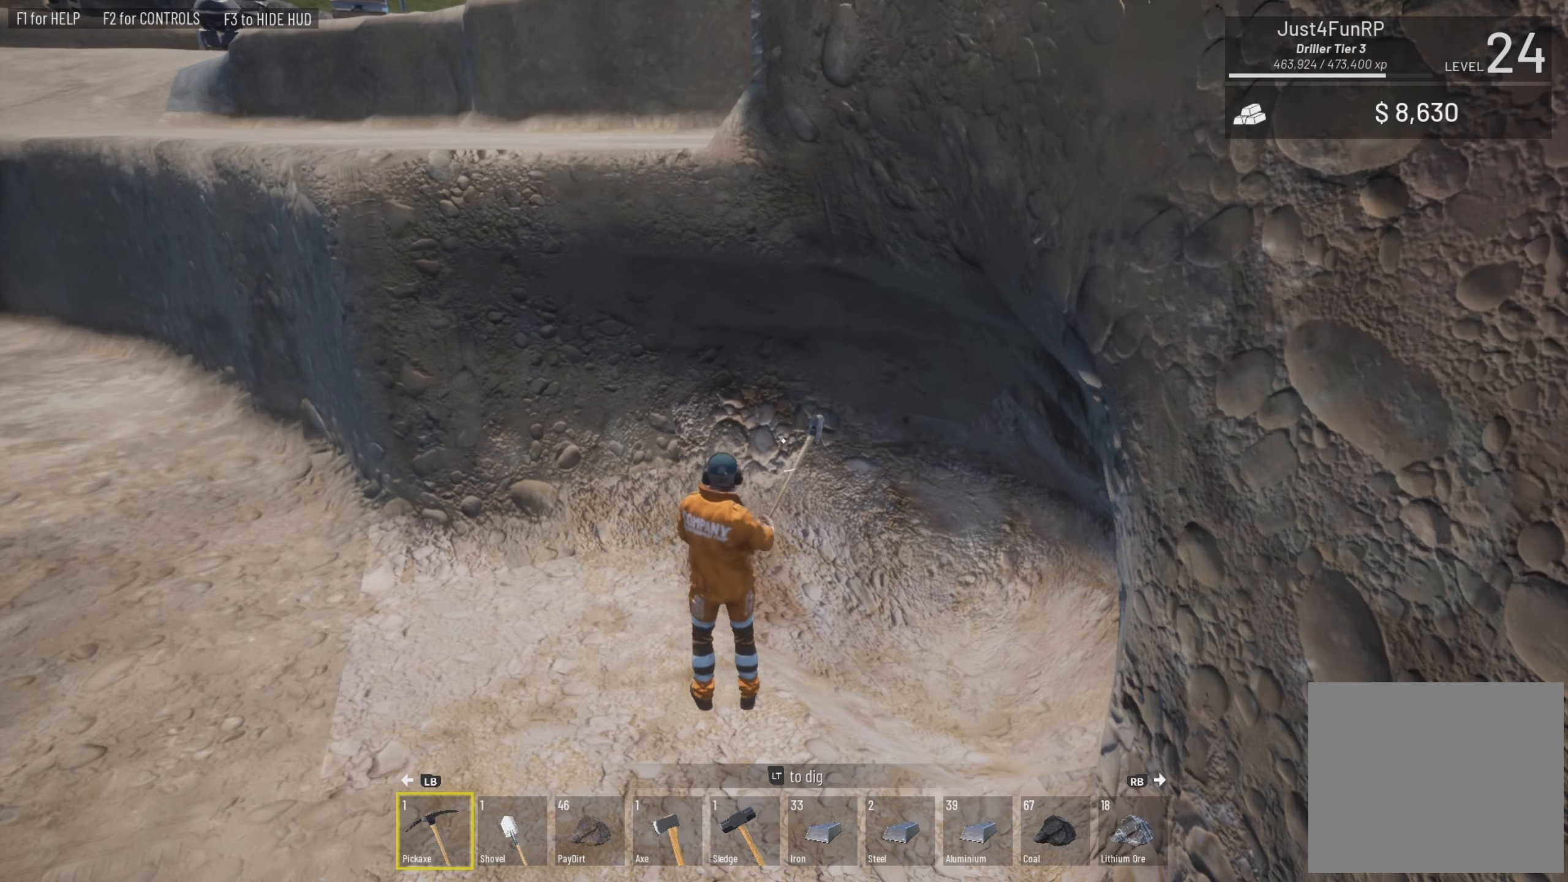
{"buttons": ["L2"], "left_stick": "center", "right_stick": "center", "events": [[150, "right_stick", "right"], [350, "right_stick", "center"]]}
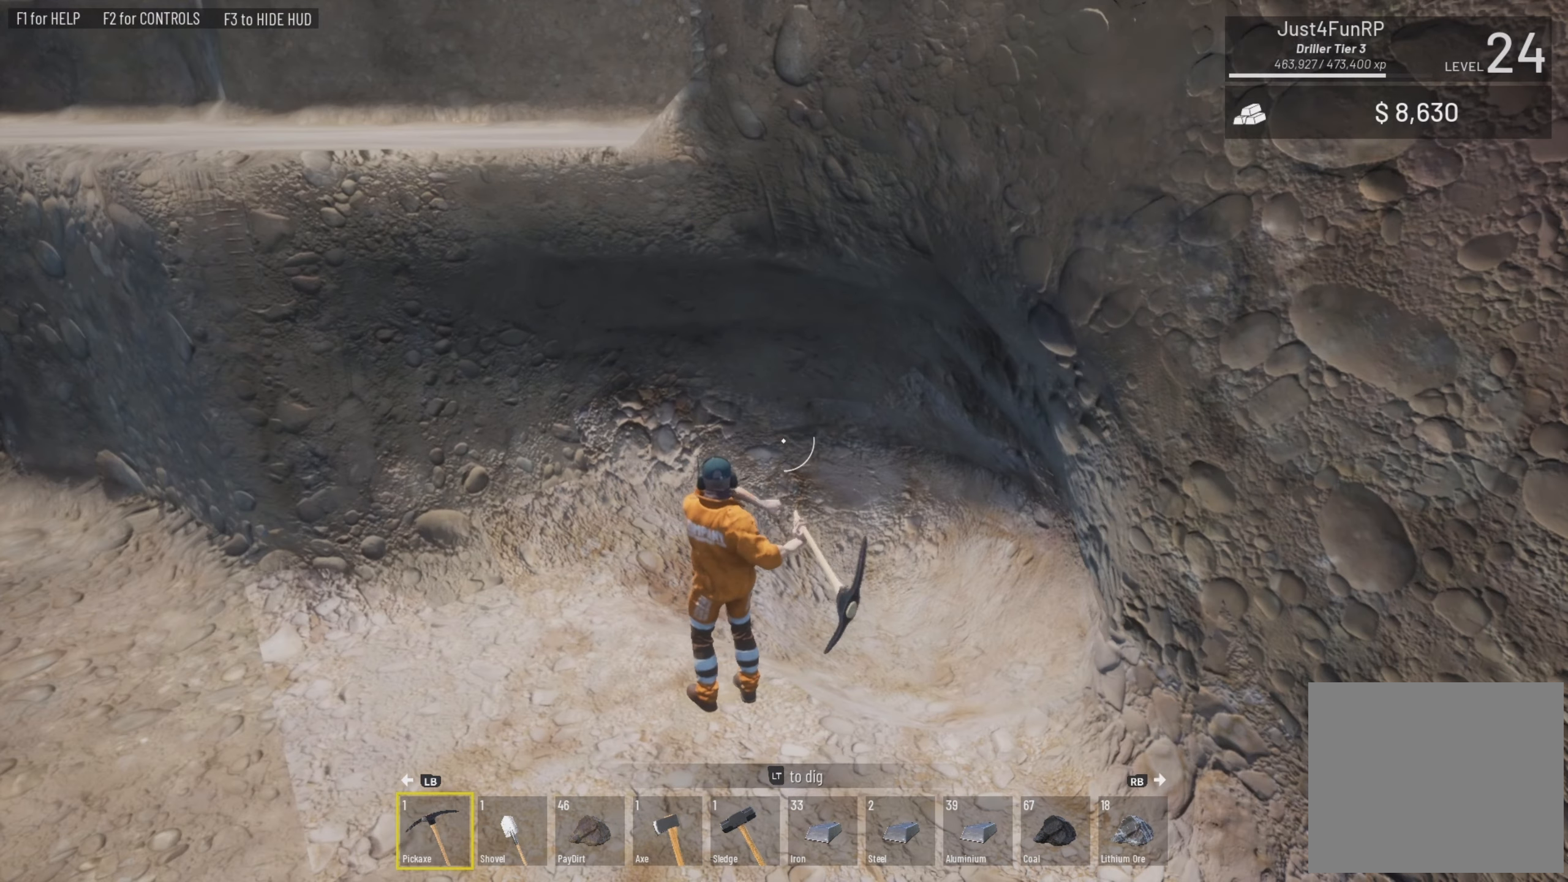
{"buttons": ["L2"], "left_stick": "center", "right_stick": "down-left", "events": [[283, "right_stick", "down-left"]]}
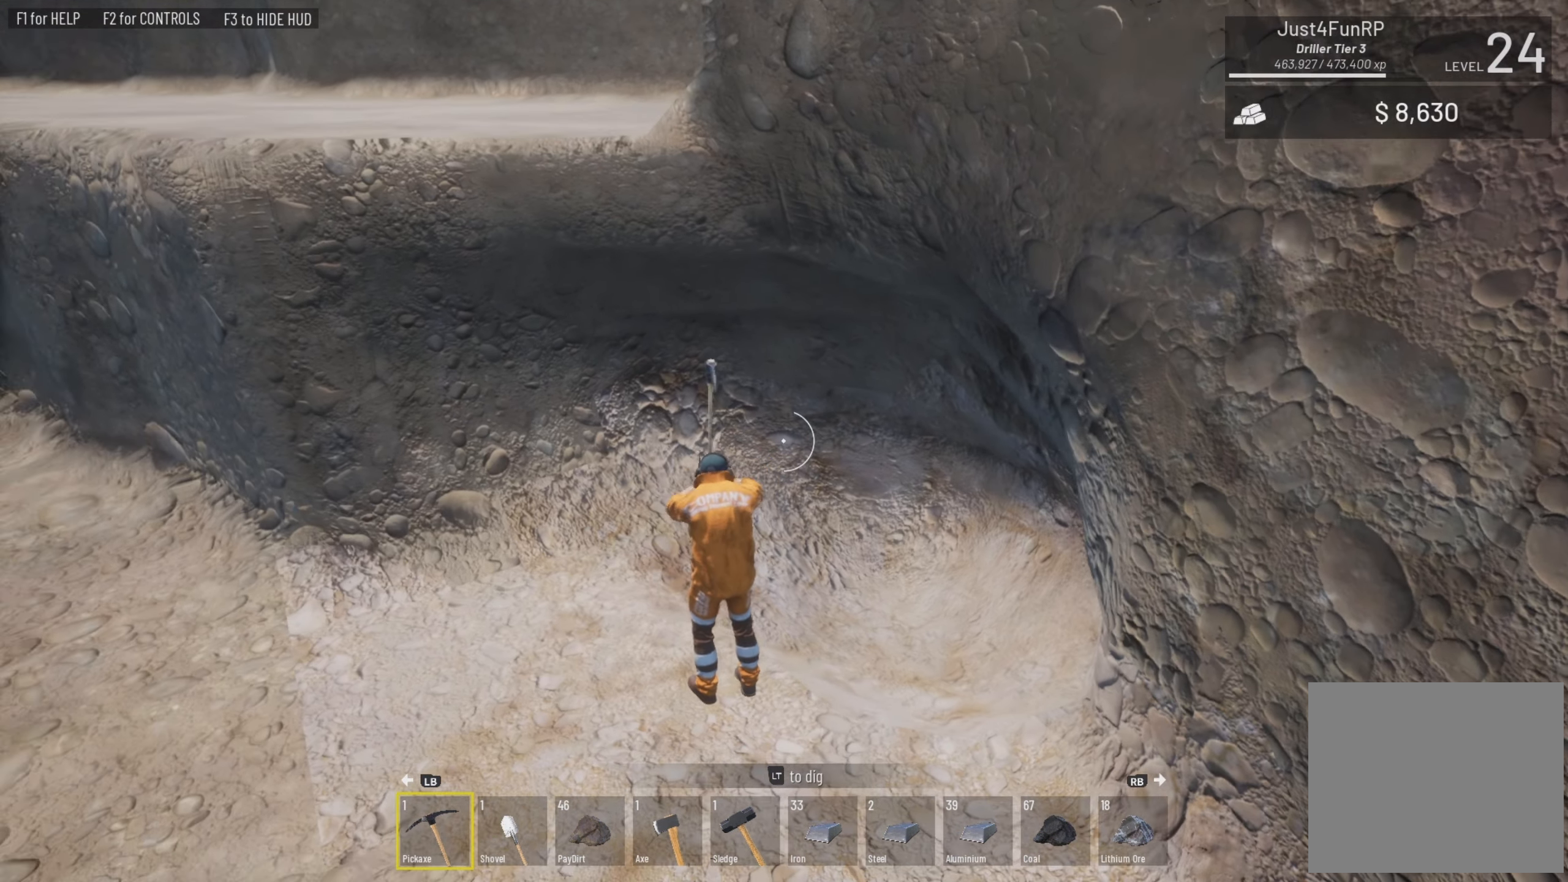
{"buttons": ["L2"], "left_stick": "center", "right_stick": "center", "events": [[283, "right_stick", "center"]]}
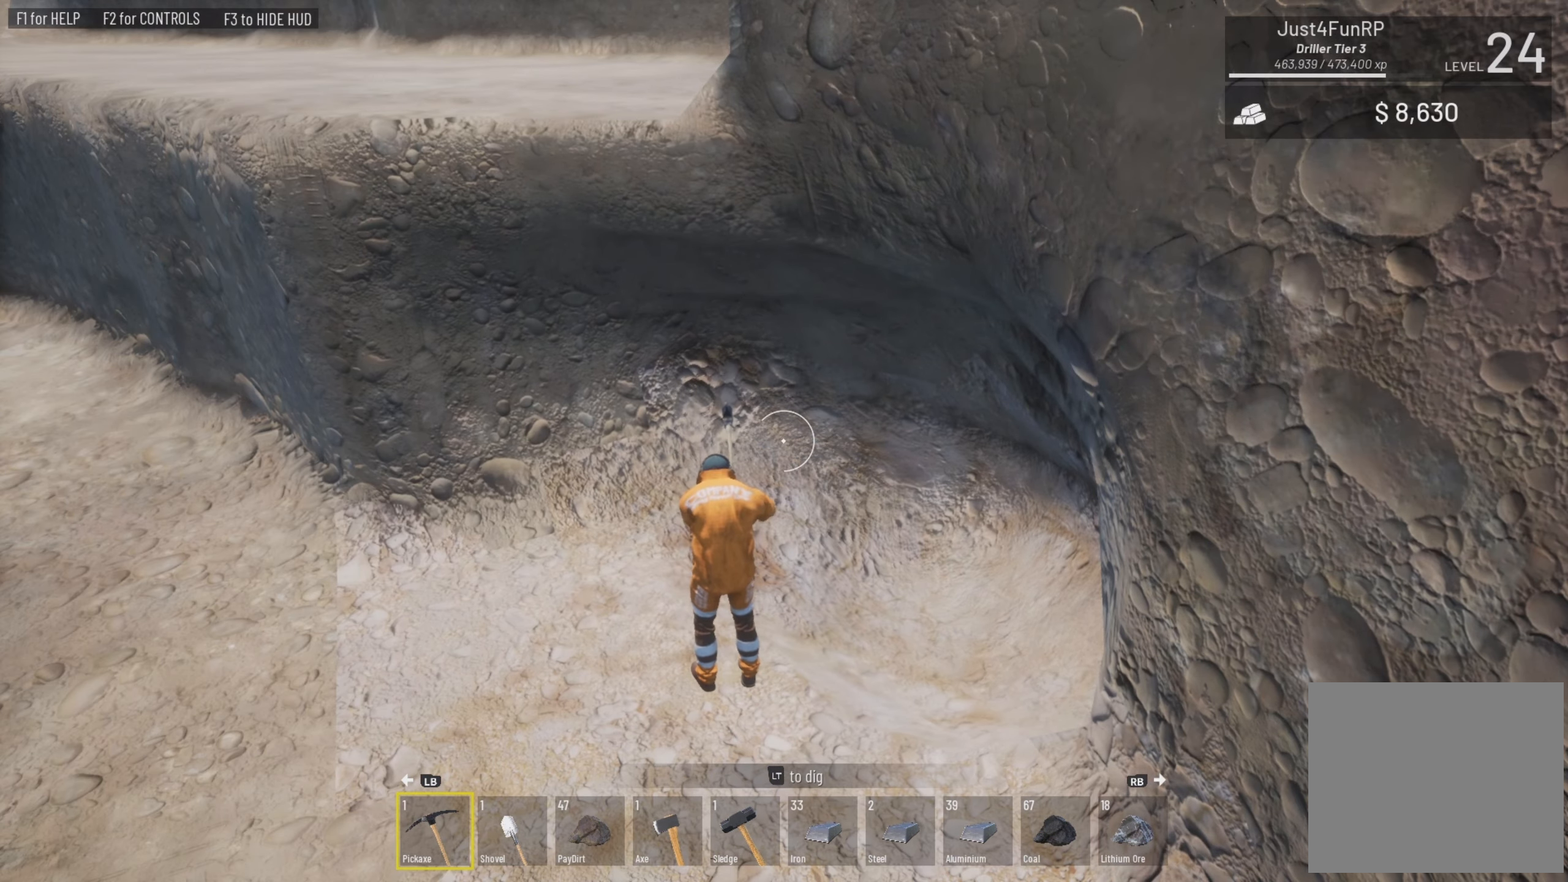
{"buttons": ["L2"], "left_stick": "center", "right_stick": "center", "events": []}
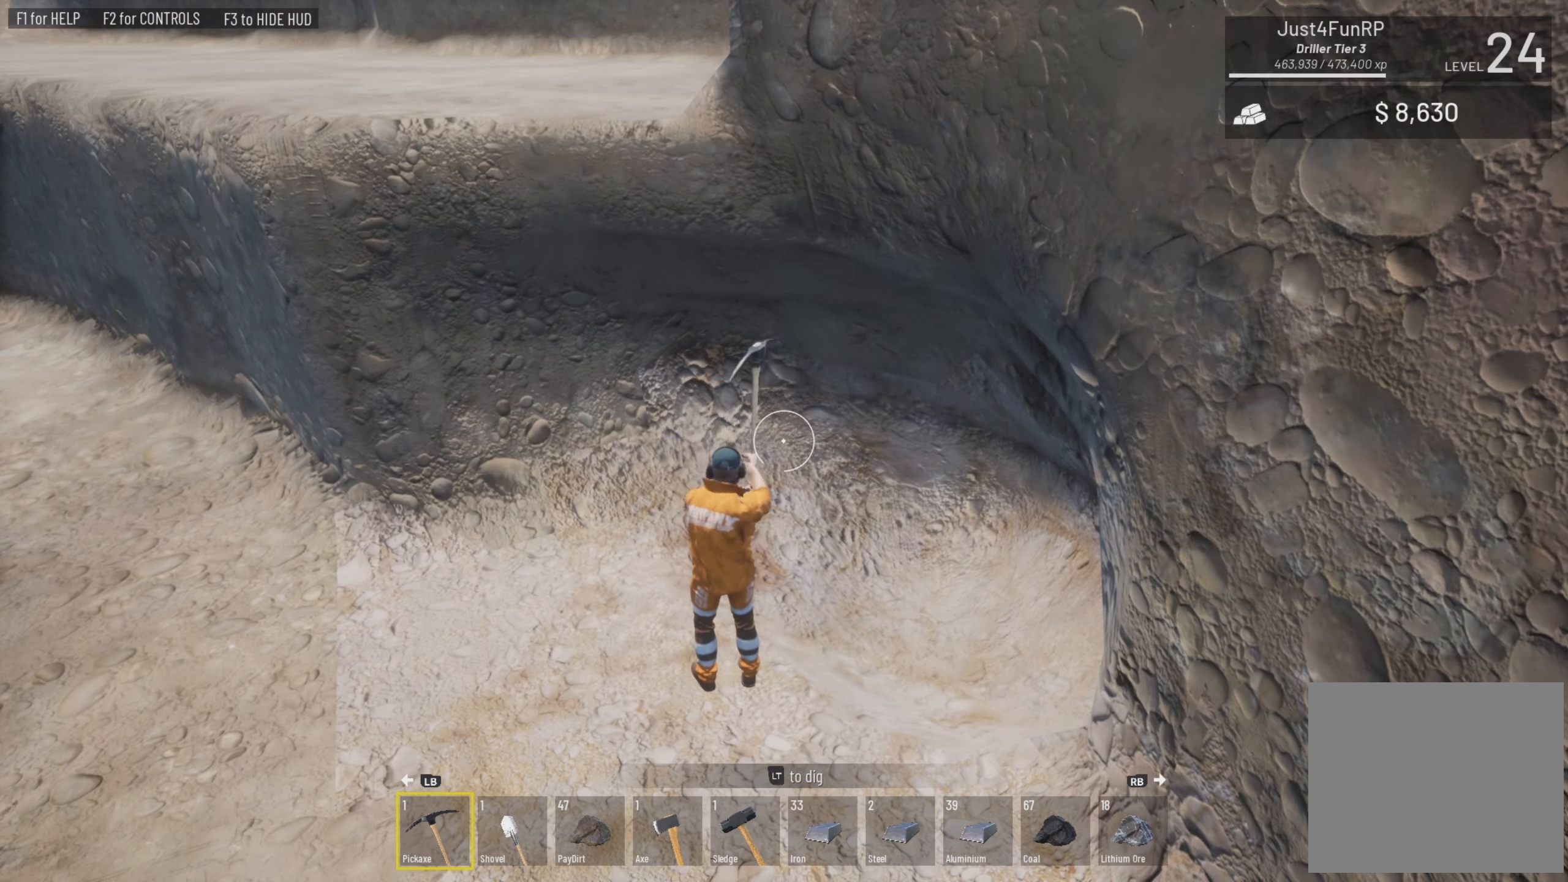
{"buttons": ["L2"], "left_stick": "center", "right_stick": "center", "events": []}
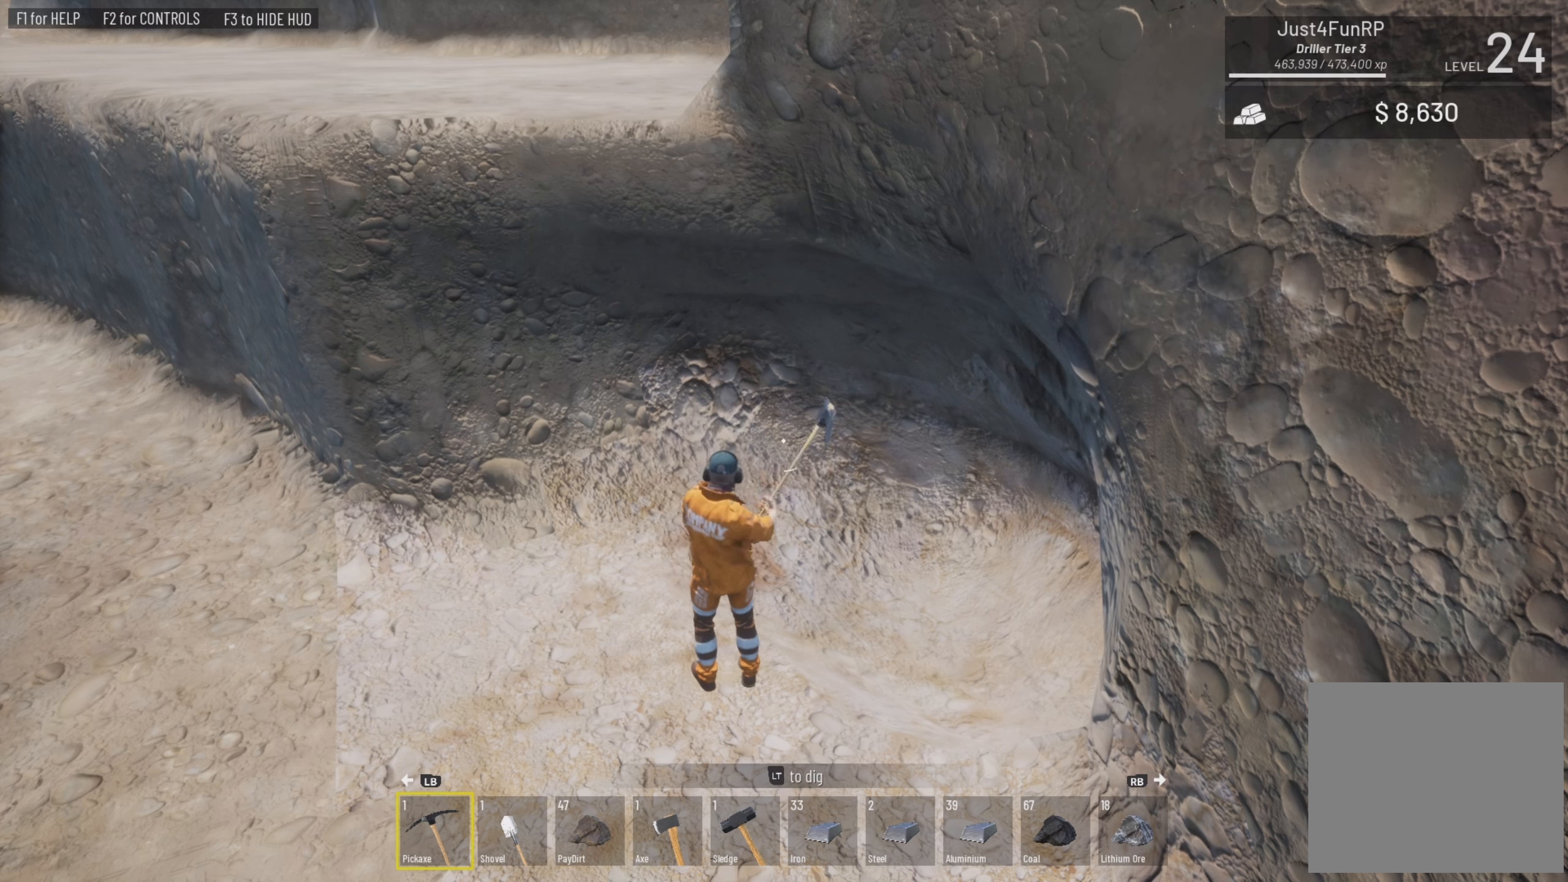
{"buttons": ["L2"], "left_stick": "center", "right_stick": "center", "events": []}
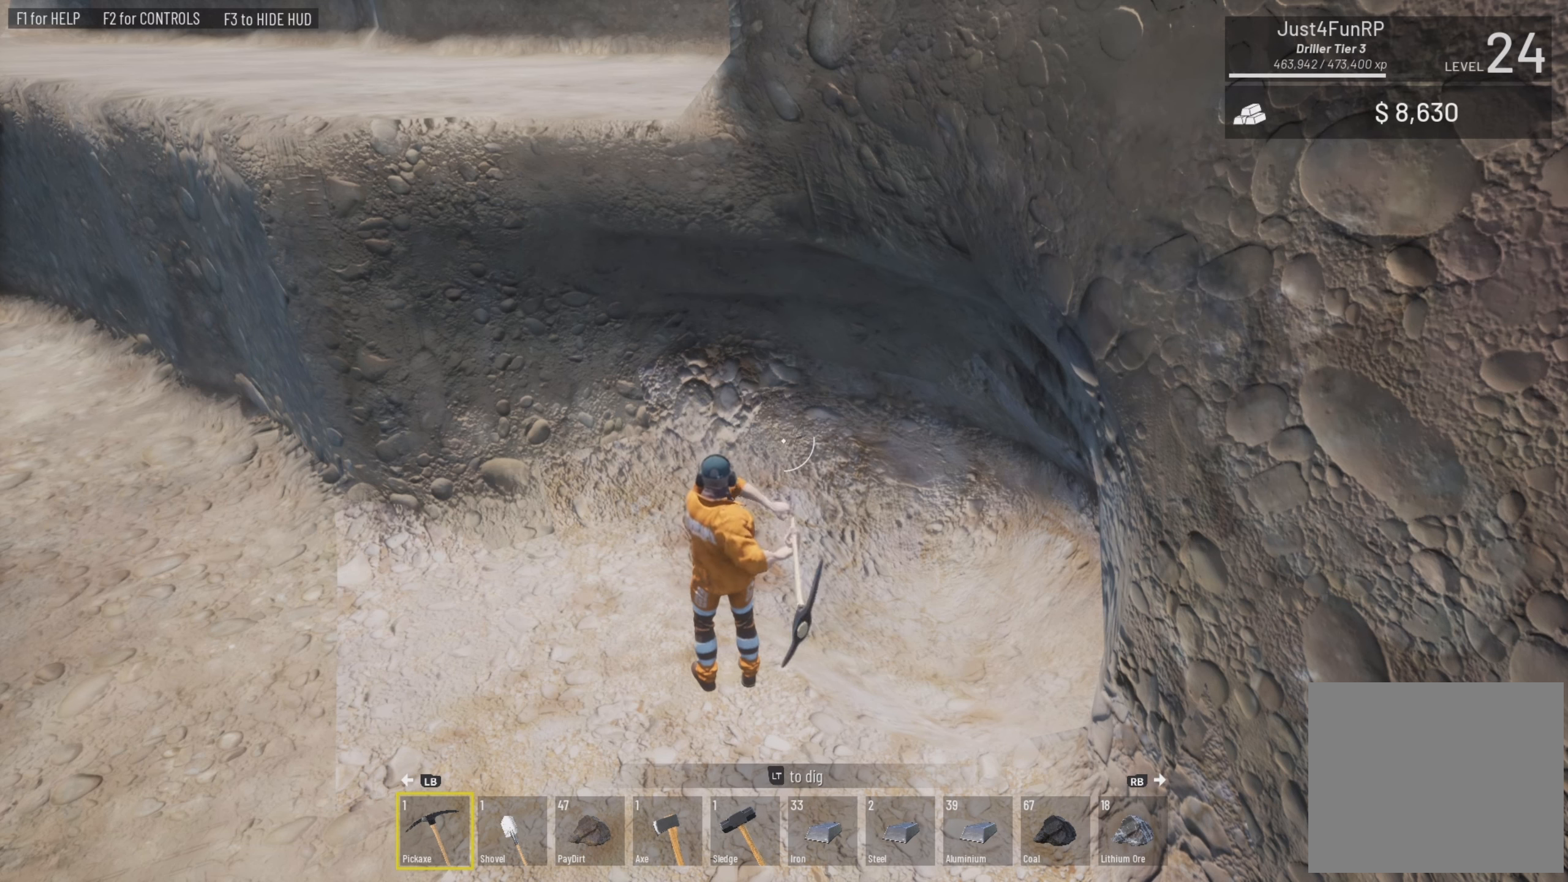
{"buttons": ["L2"], "left_stick": "center", "right_stick": "center", "events": []}
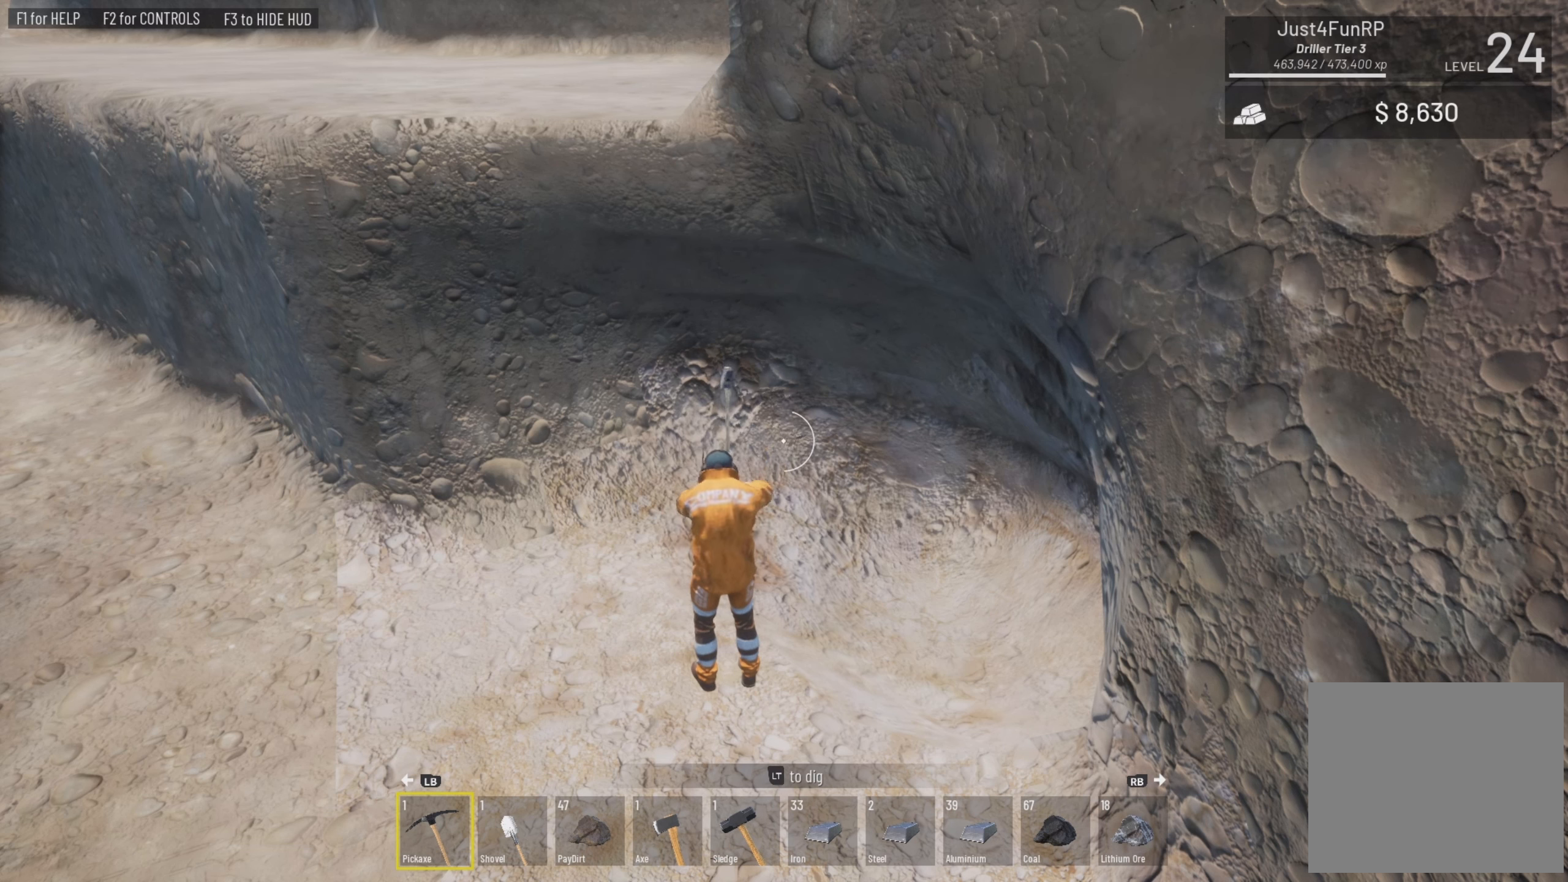
{"buttons": ["L2"], "left_stick": "center", "right_stick": "center", "events": []}
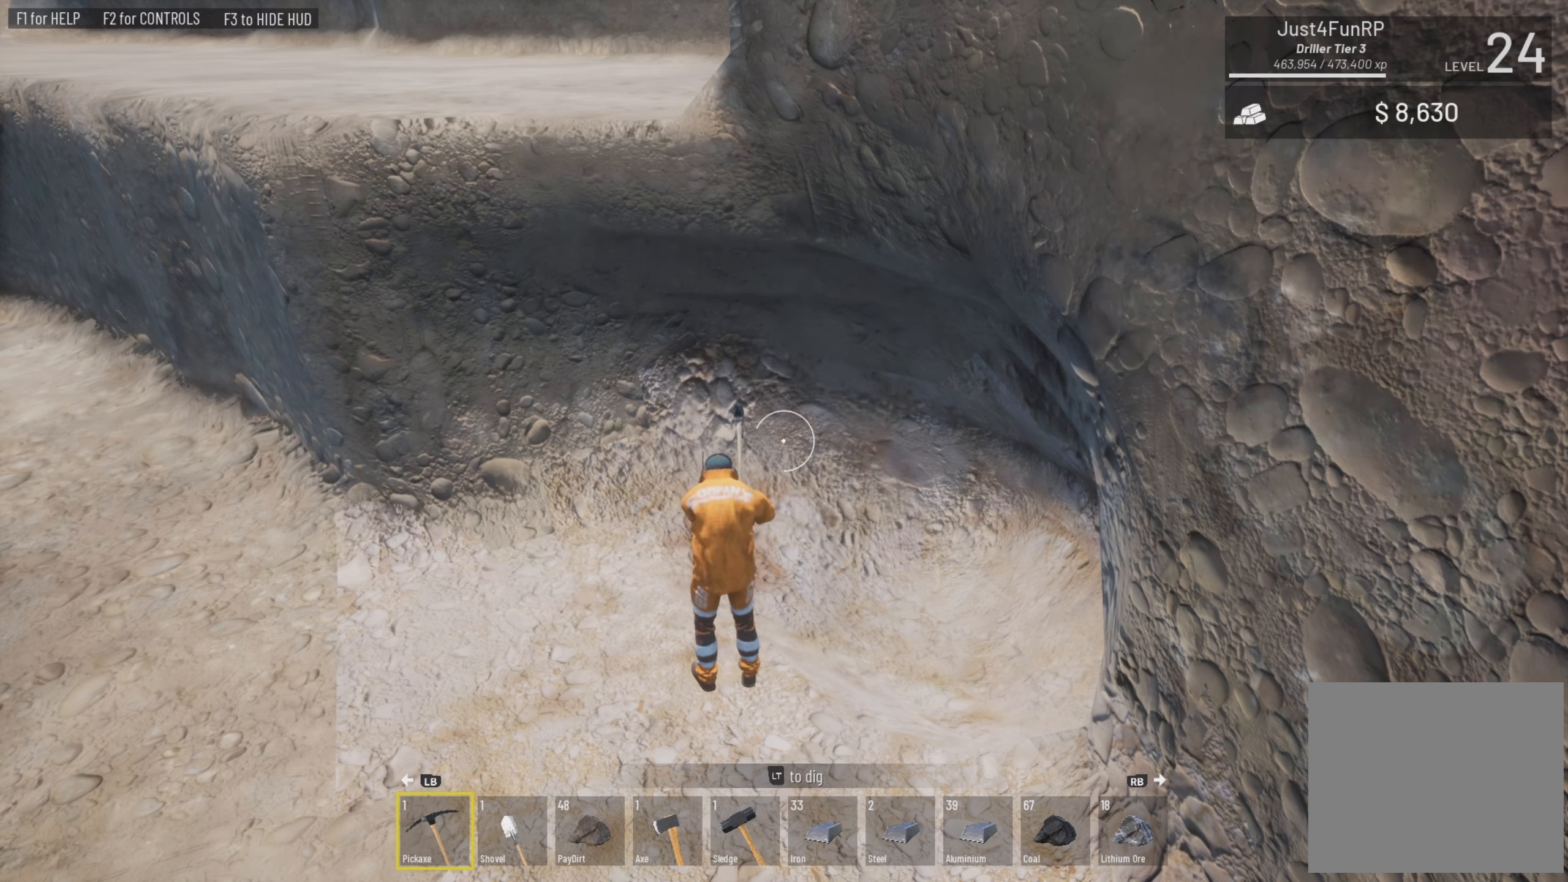
{"buttons": ["L2"], "left_stick": "center", "right_stick": "center", "events": []}
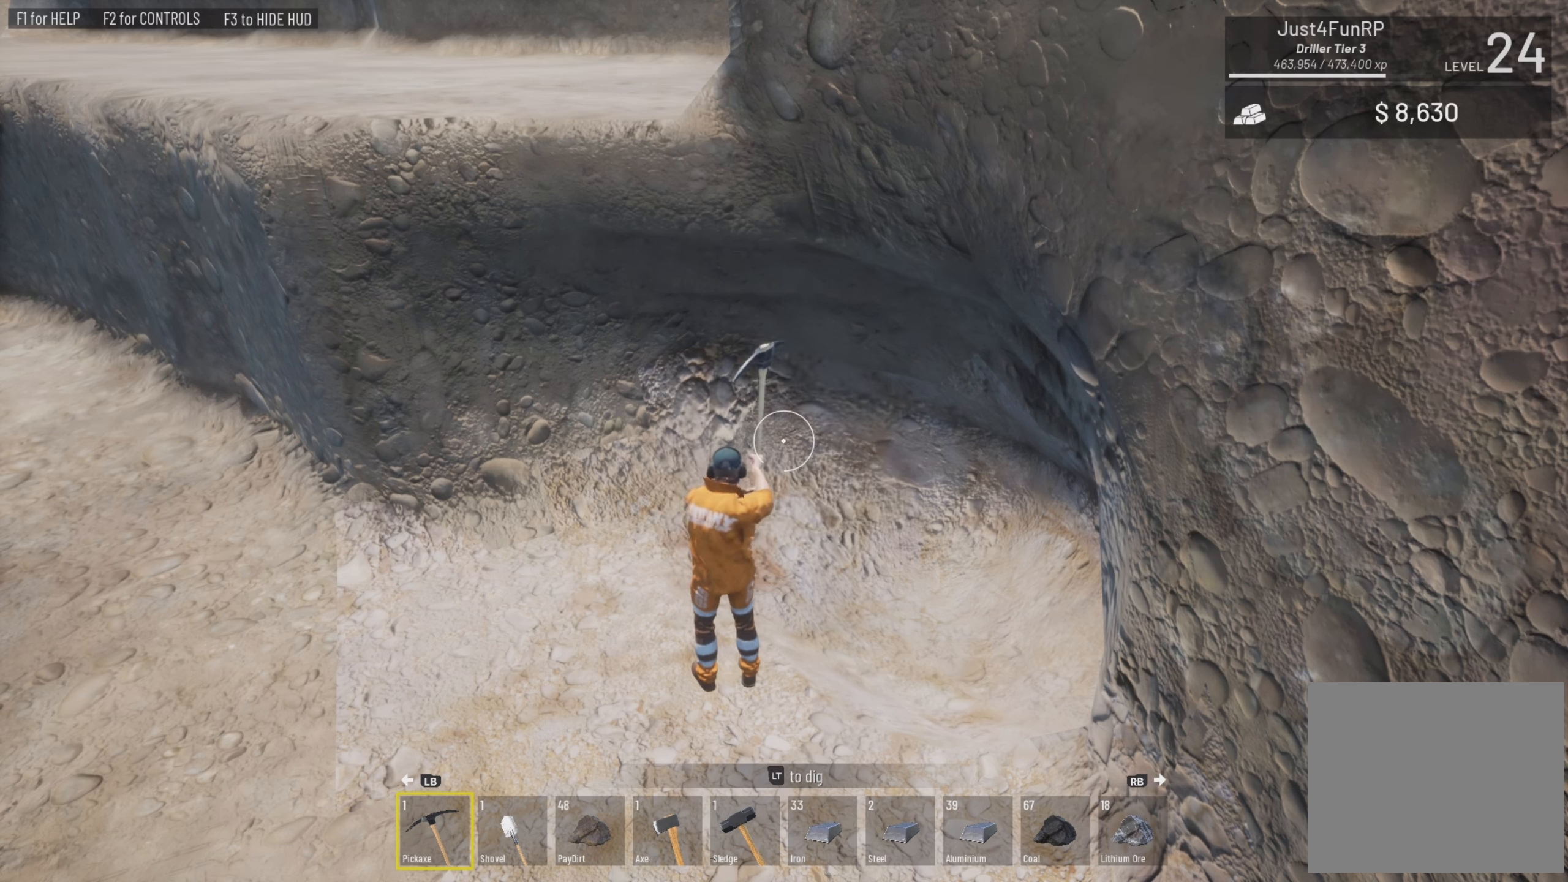
{"buttons": ["L2"], "left_stick": "center", "right_stick": "center", "events": []}
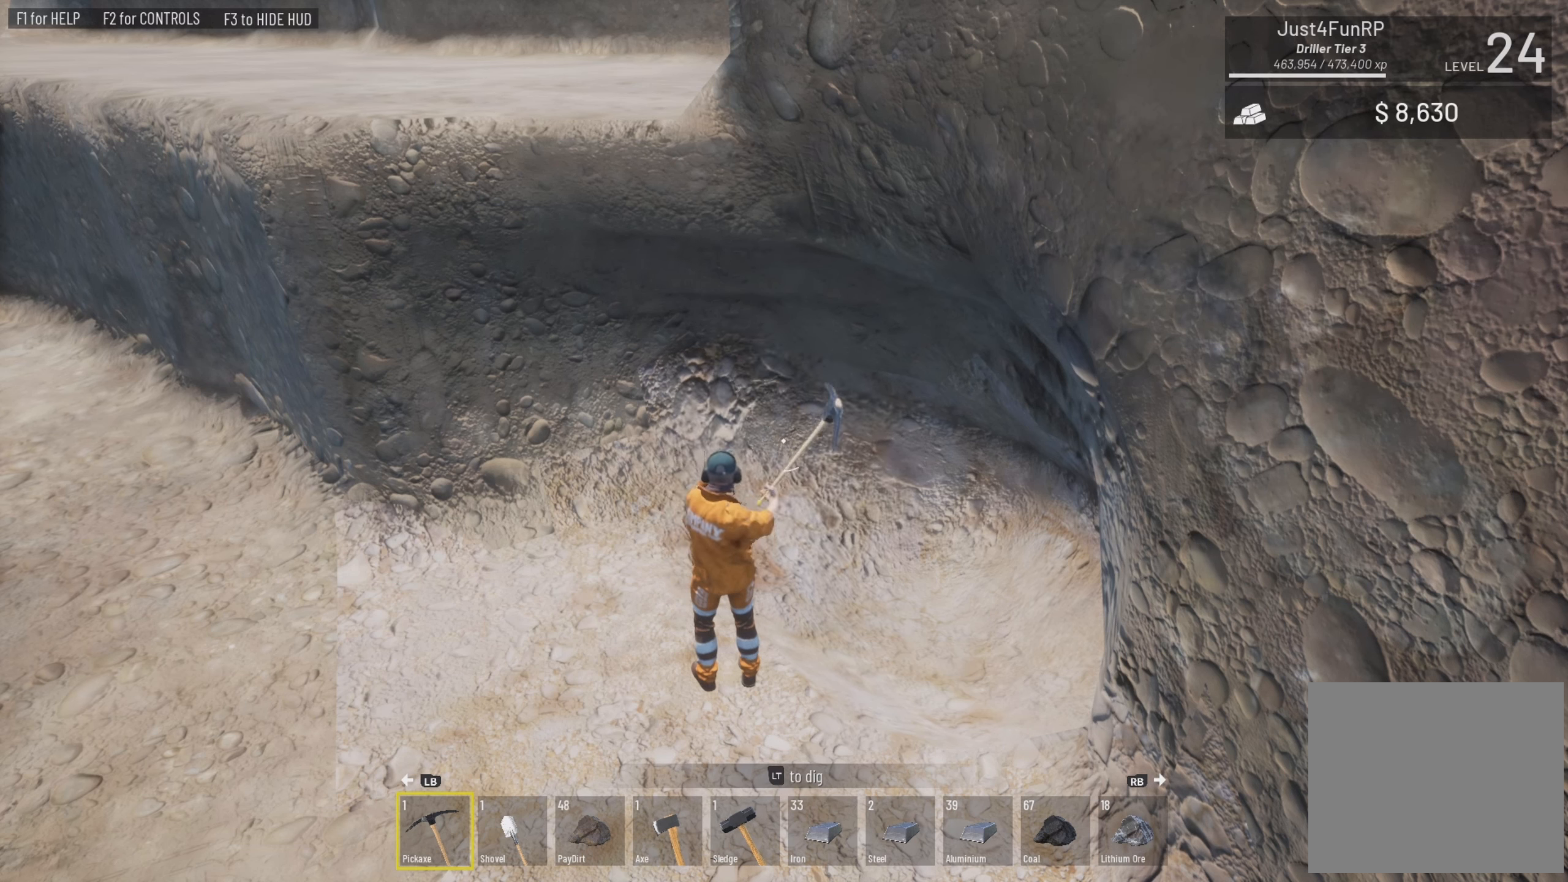
{"buttons": ["L2"], "left_stick": "center", "right_stick": "center", "events": []}
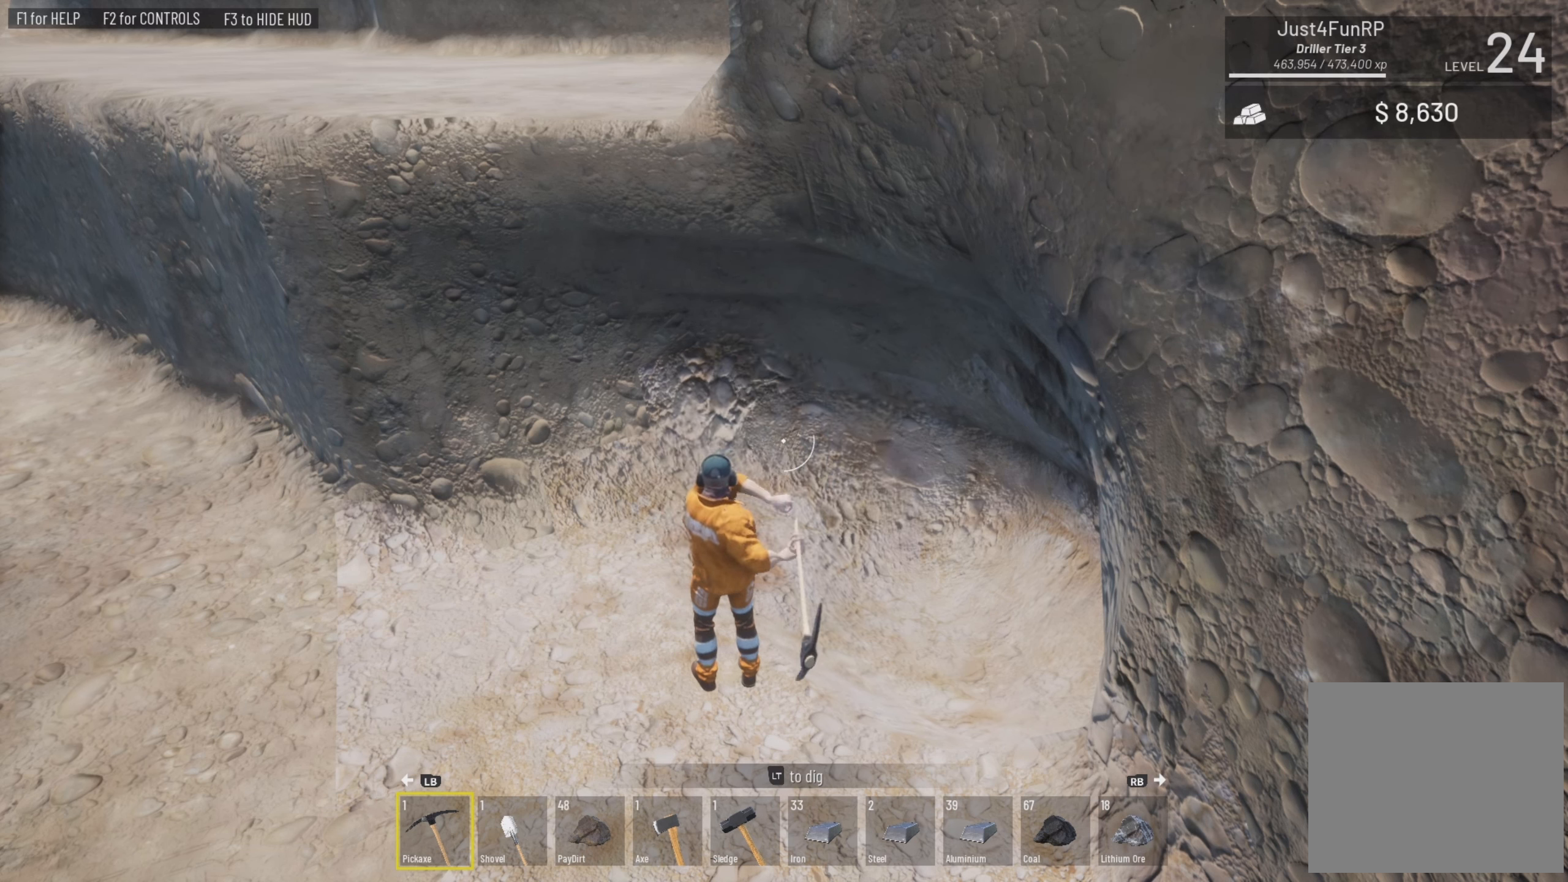
{"buttons": ["L2"], "left_stick": "center", "right_stick": "center", "events": []}
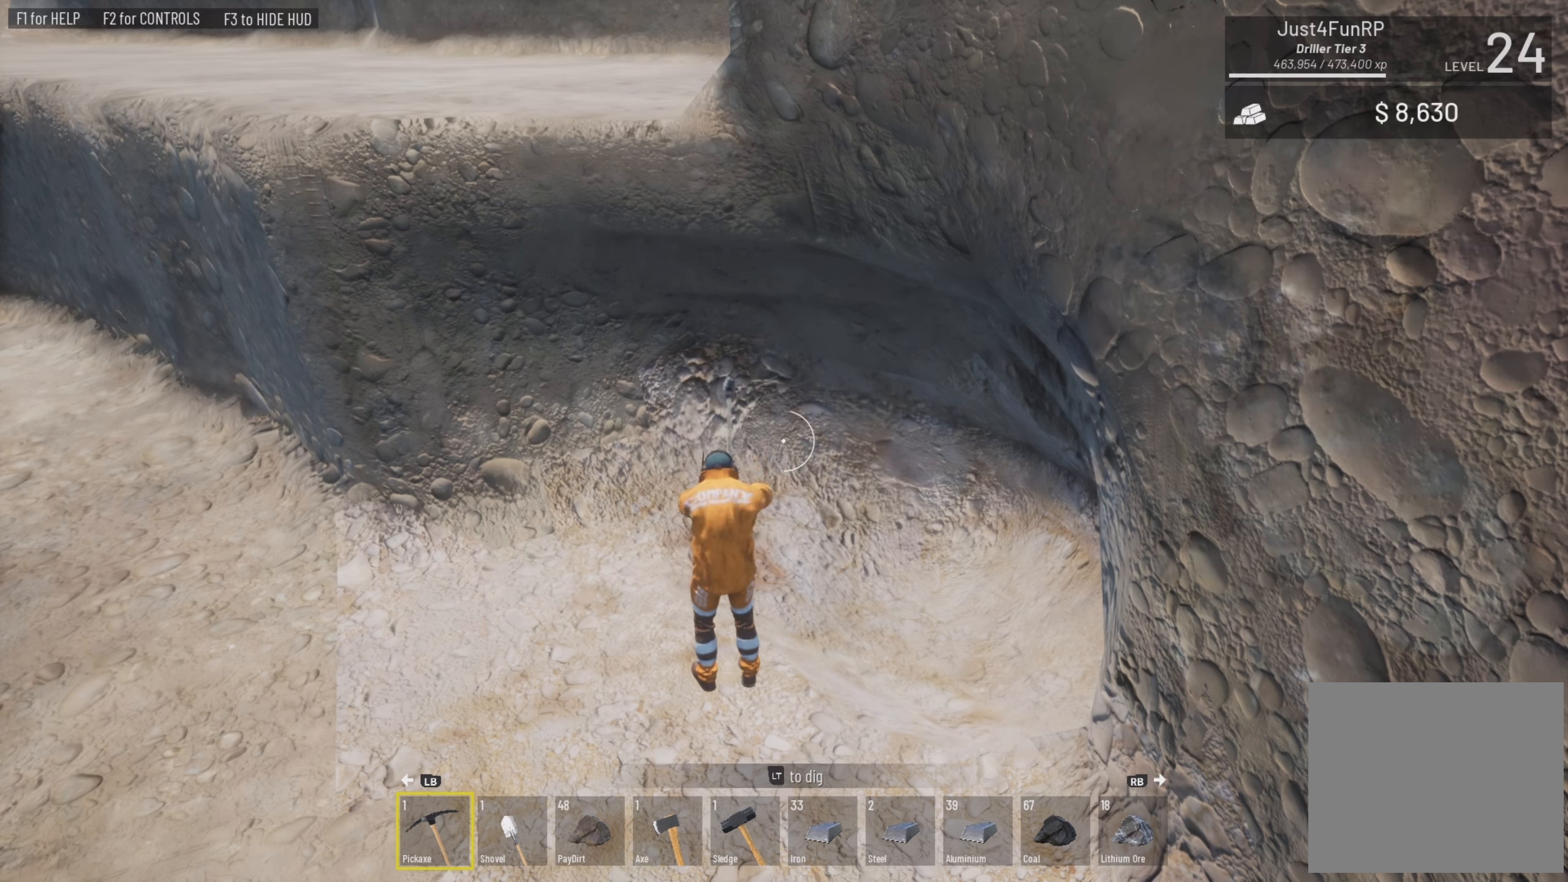
{"buttons": ["L2"], "left_stick": "center", "right_stick": "center", "events": []}
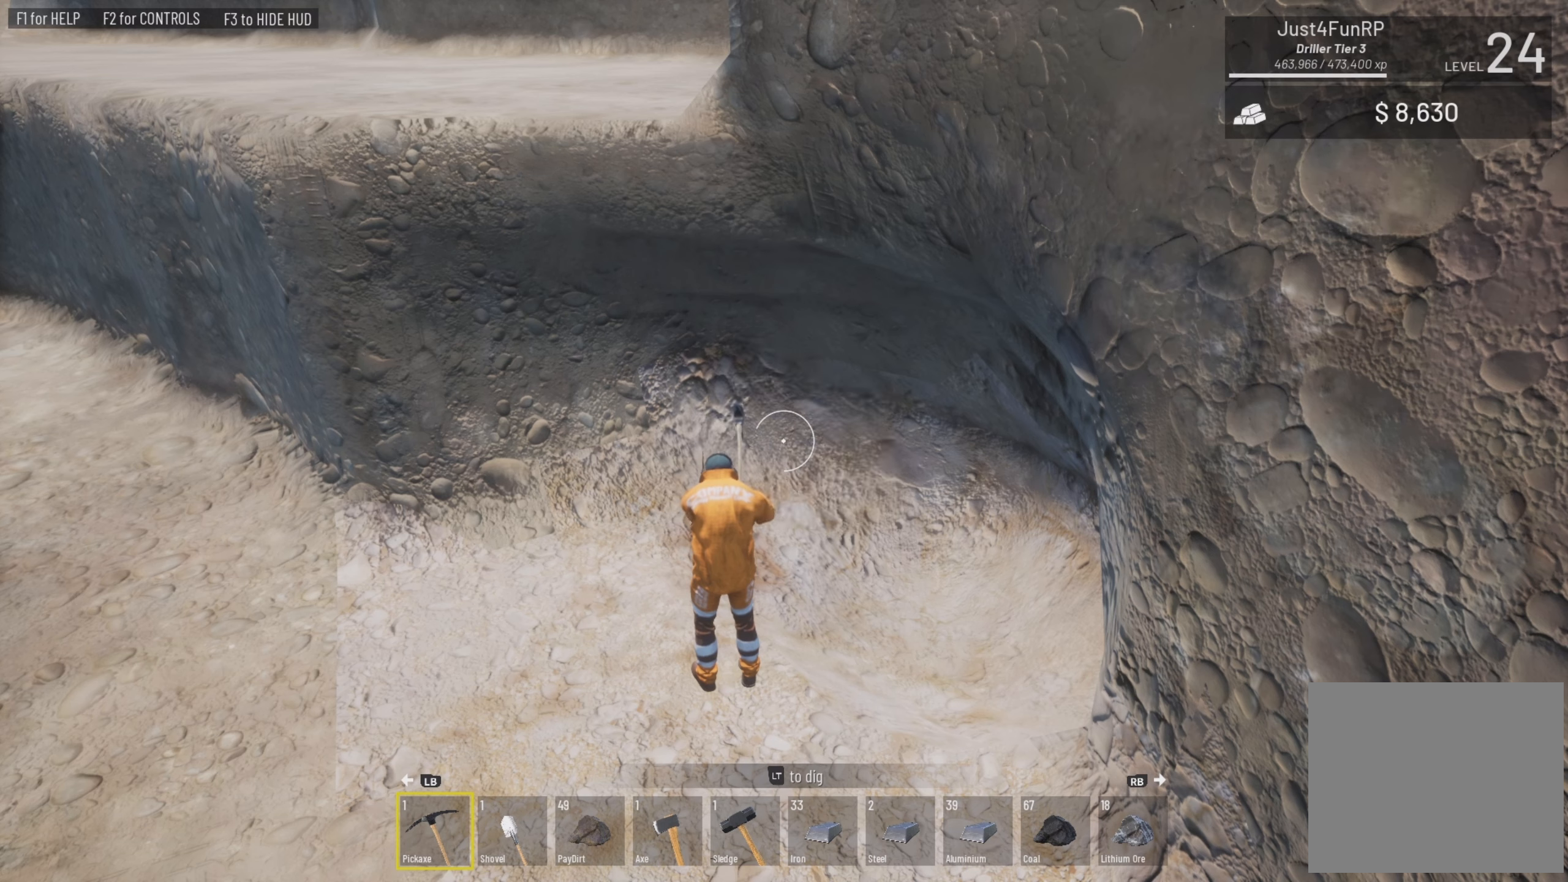
{"buttons": ["L2"], "left_stick": "center", "right_stick": "center", "events": []}
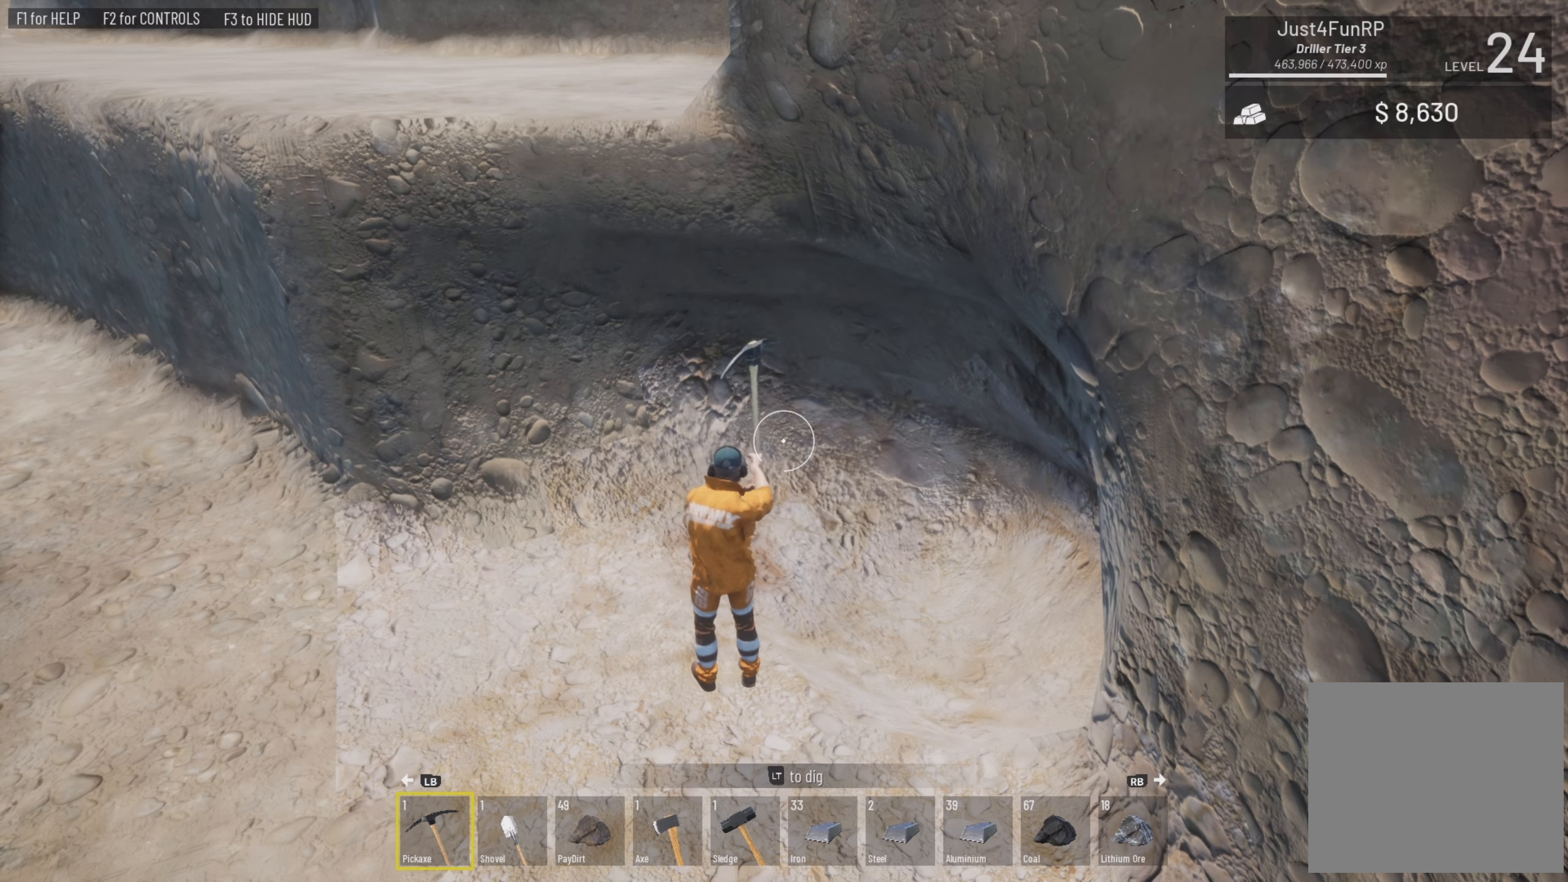
{"buttons": ["L2"], "left_stick": "center", "right_stick": "center", "events": []}
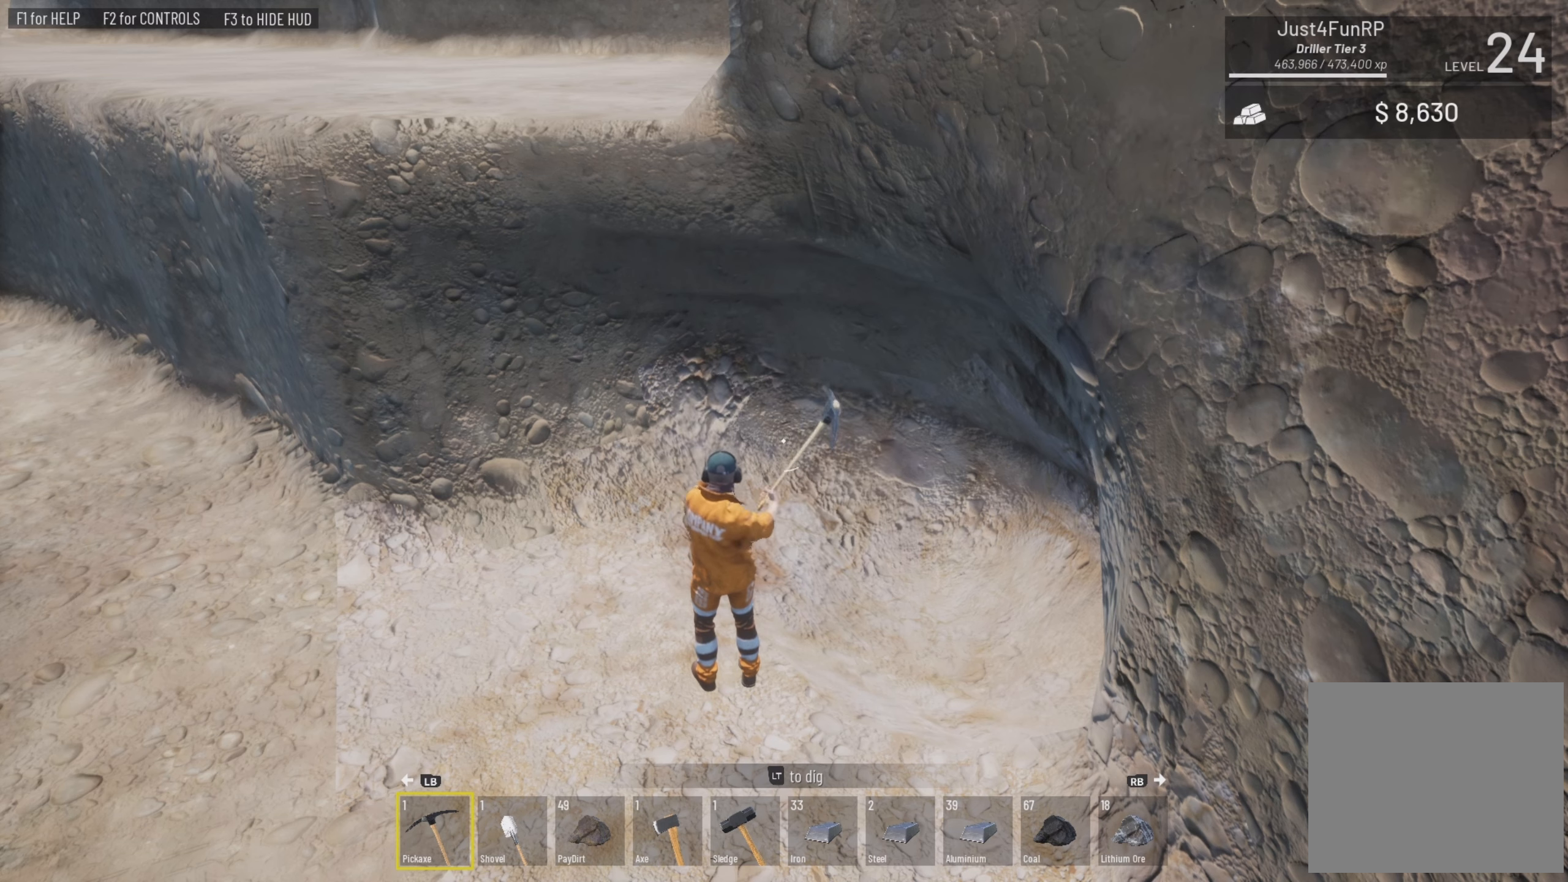
{"buttons": ["L2"], "left_stick": "center", "right_stick": "center", "events": [[50, "right_stick", "up"], [150, "right_stick", "center"]]}
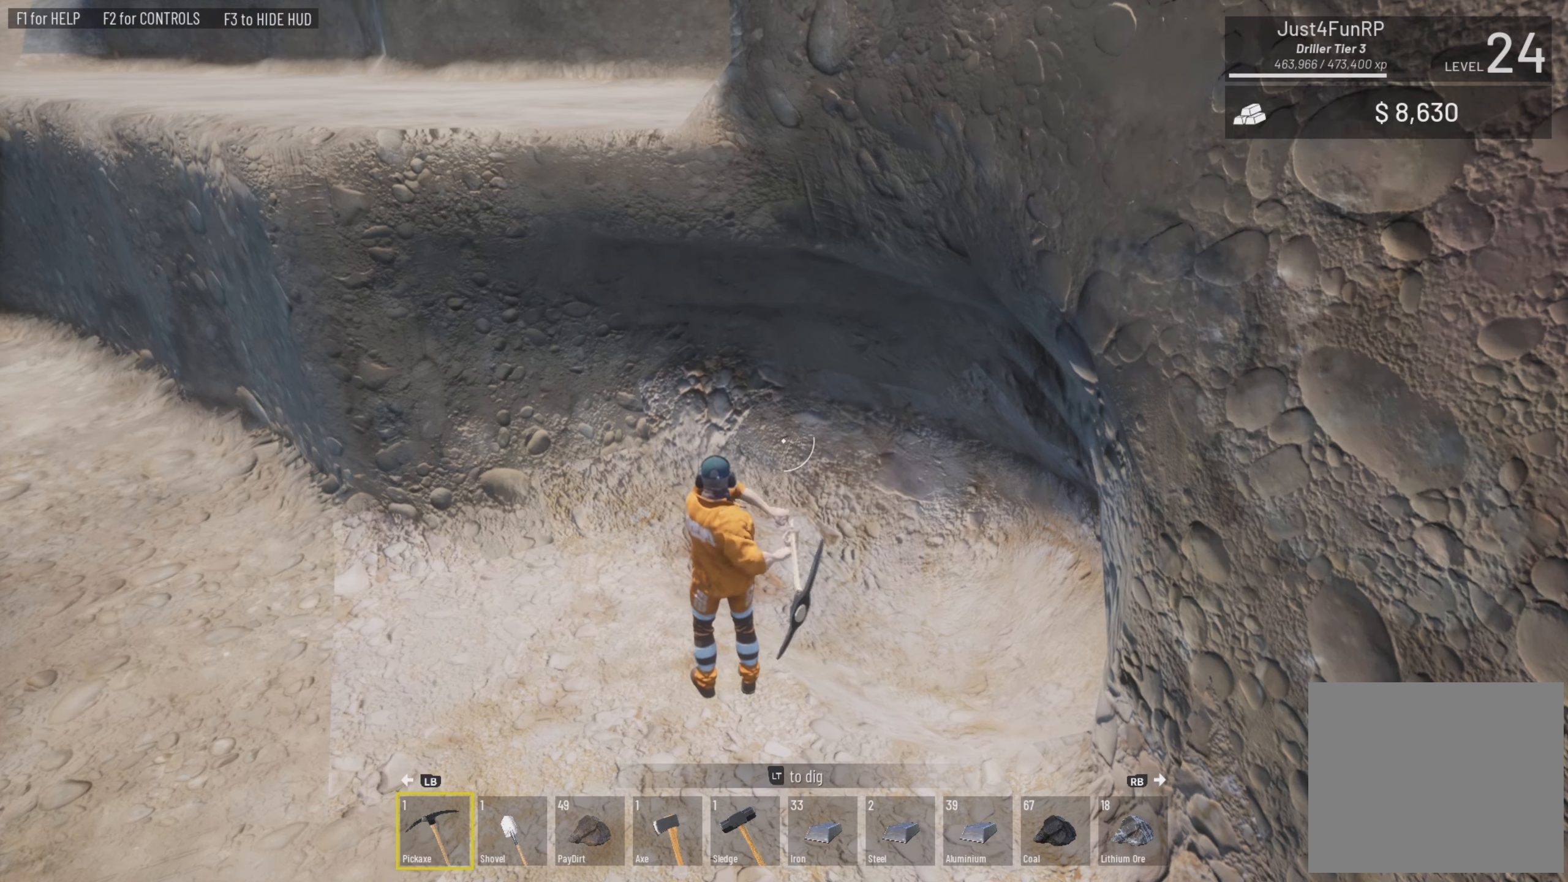
{"buttons": ["L2"], "left_stick": "center", "right_stick": "center", "events": [[316, "right_stick", "right"], [450, "right_stick", "center"]]}
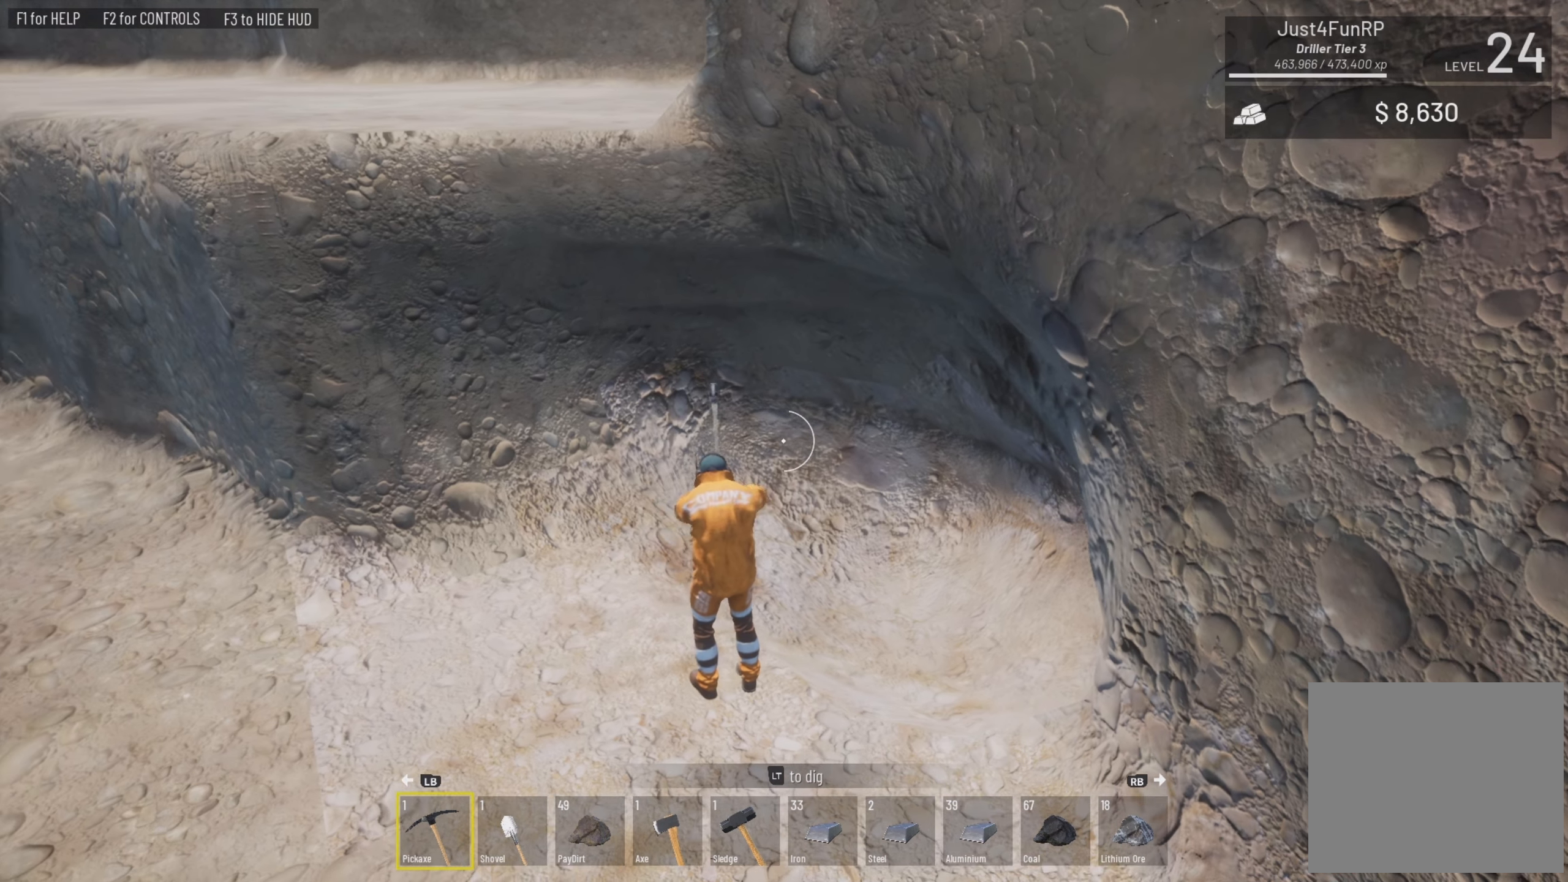
{"buttons": ["L2"], "left_stick": "center", "right_stick": "center", "events": []}
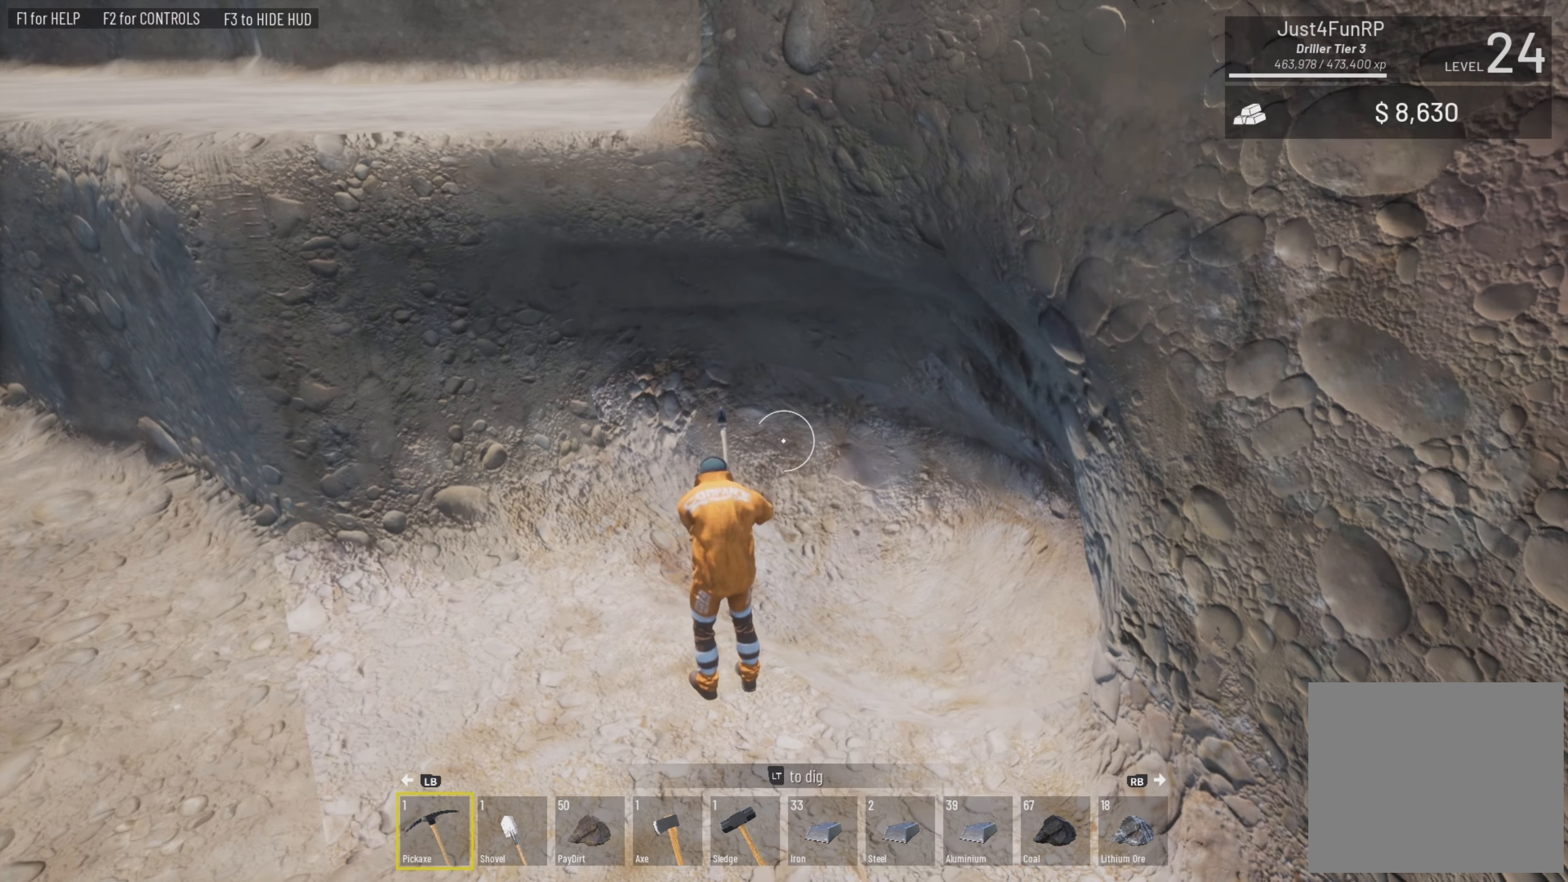
{"buttons": ["L2"], "left_stick": "up-left", "right_stick": "center", "events": [[350, "left_stick", "up-left"]]}
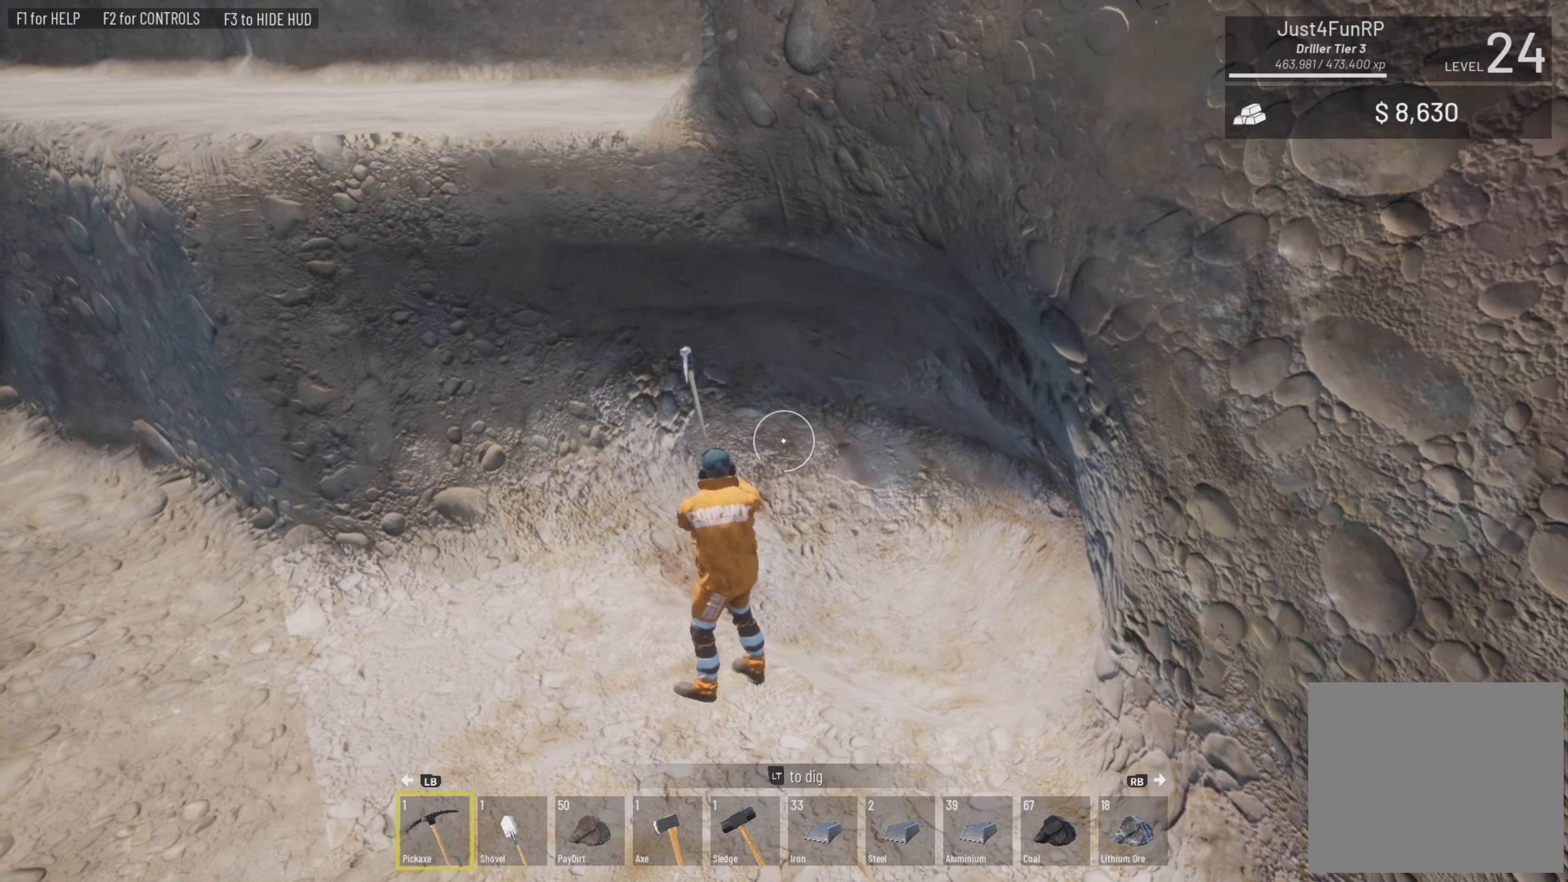
{"buttons": ["L2"], "left_stick": "up", "right_stick": "center", "events": [[116, "left_stick", "center"], [283, "right_stick", "right"], [416, "right_stick", "center"], [483, "left_stick", "up"]]}
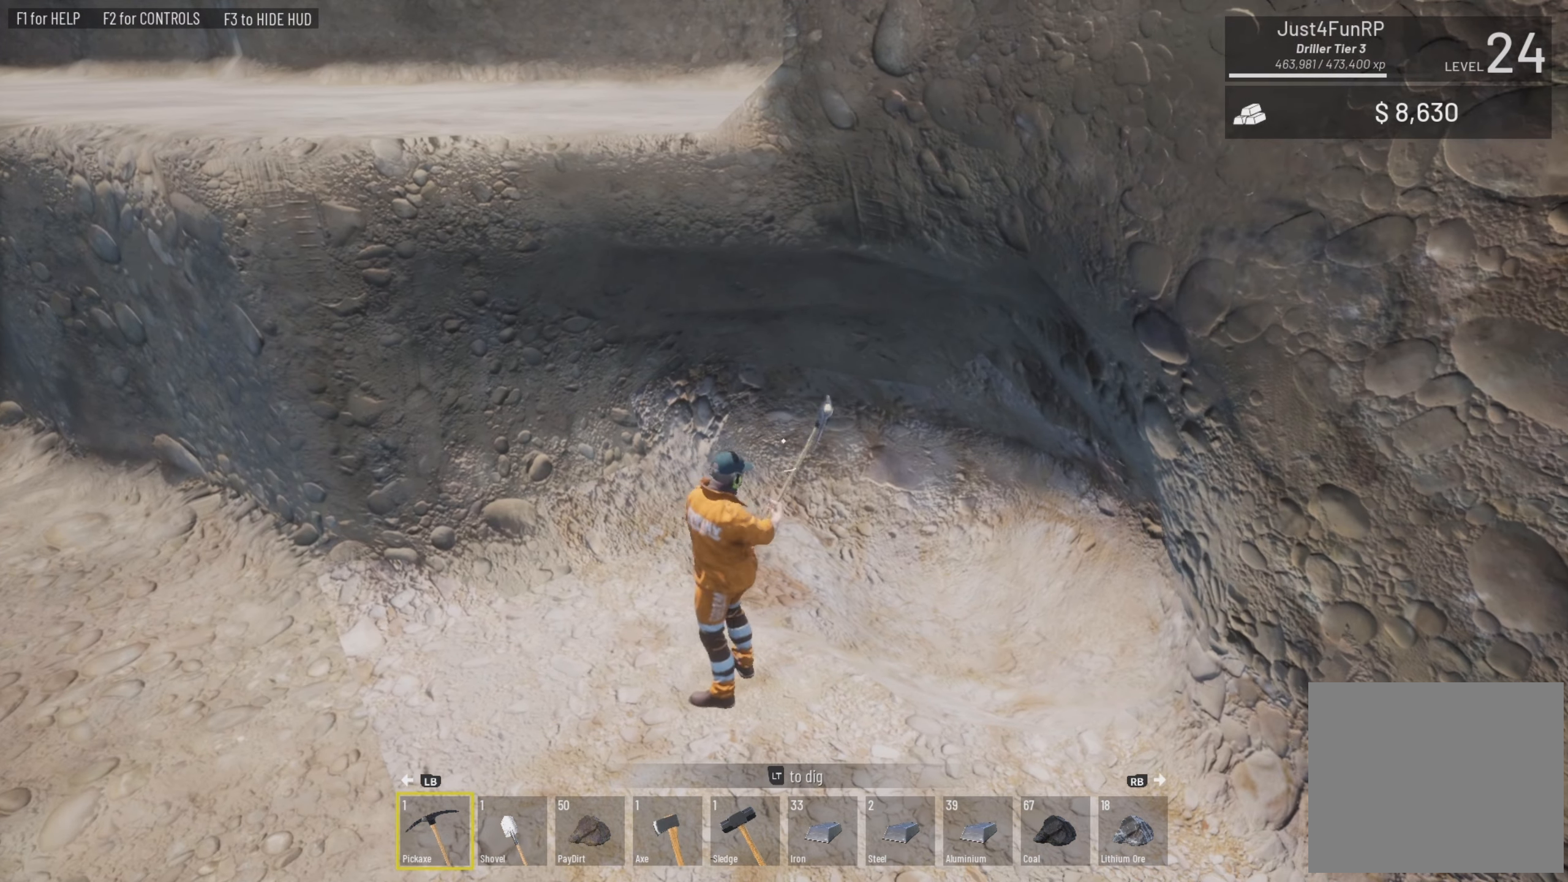
{"buttons": ["L2"], "left_stick": "center", "right_stick": "center", "events": [[450, "left_stick", "center"]]}
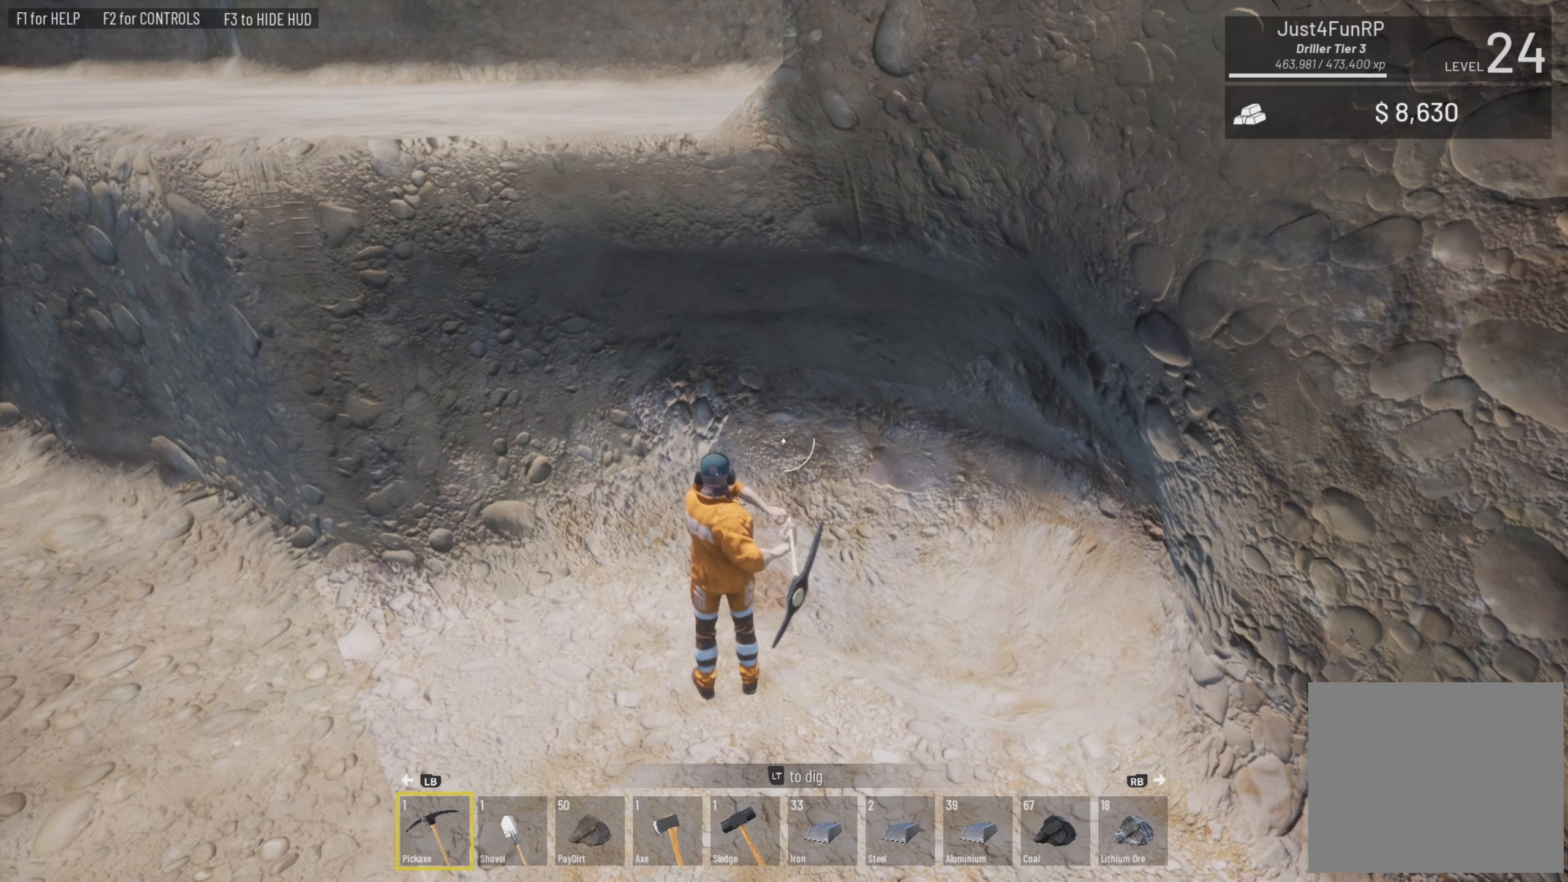
{"buttons": ["L2"], "left_stick": "center", "right_stick": "center", "events": []}
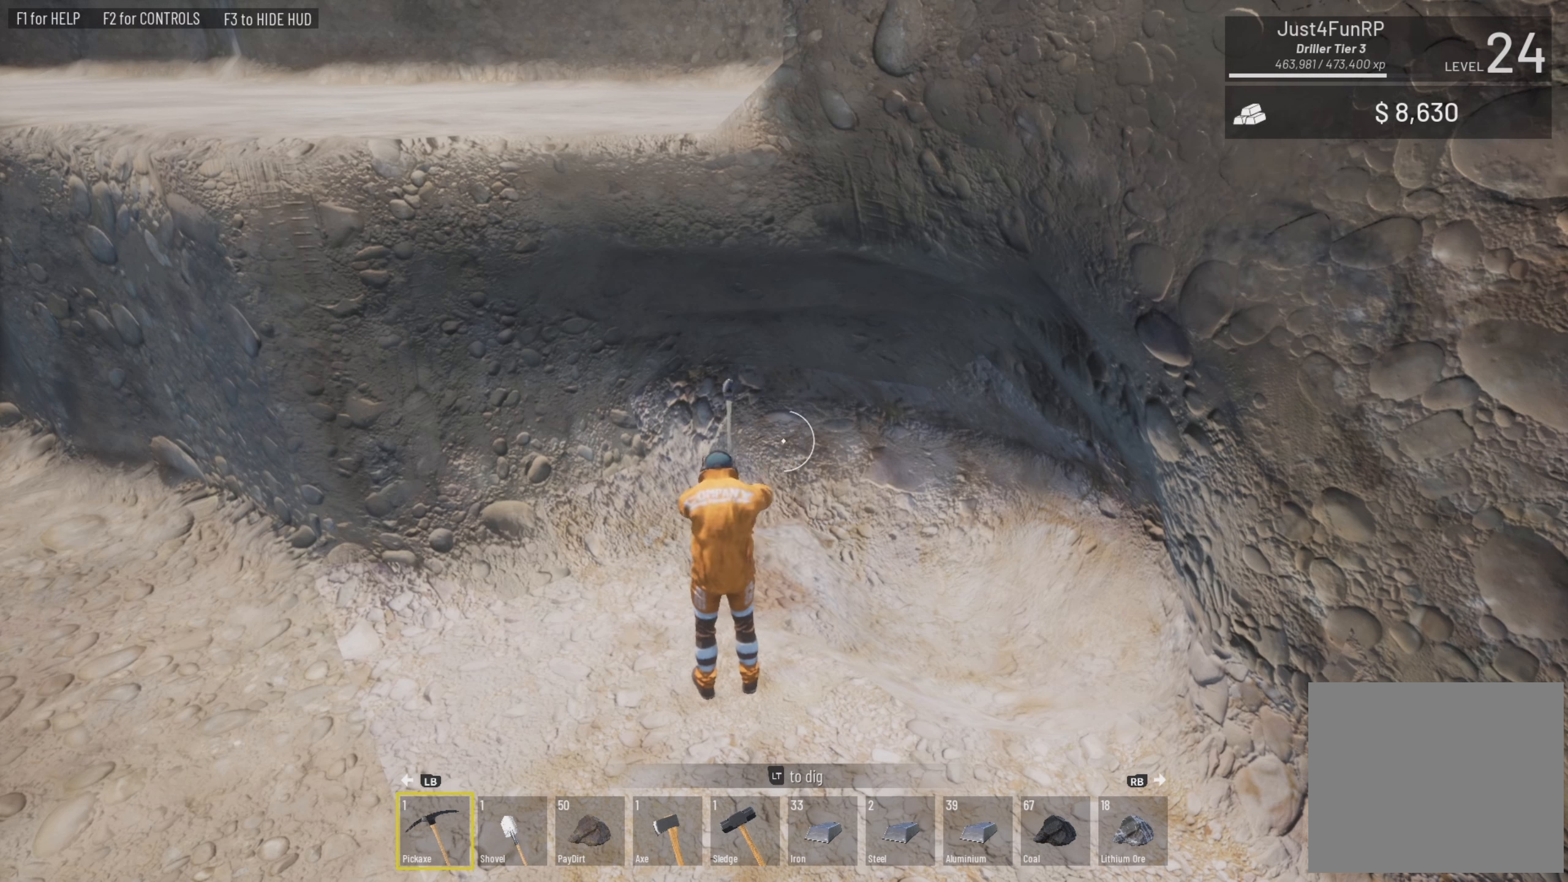
{"buttons": ["L2"], "left_stick": "center", "right_stick": "center", "events": []}
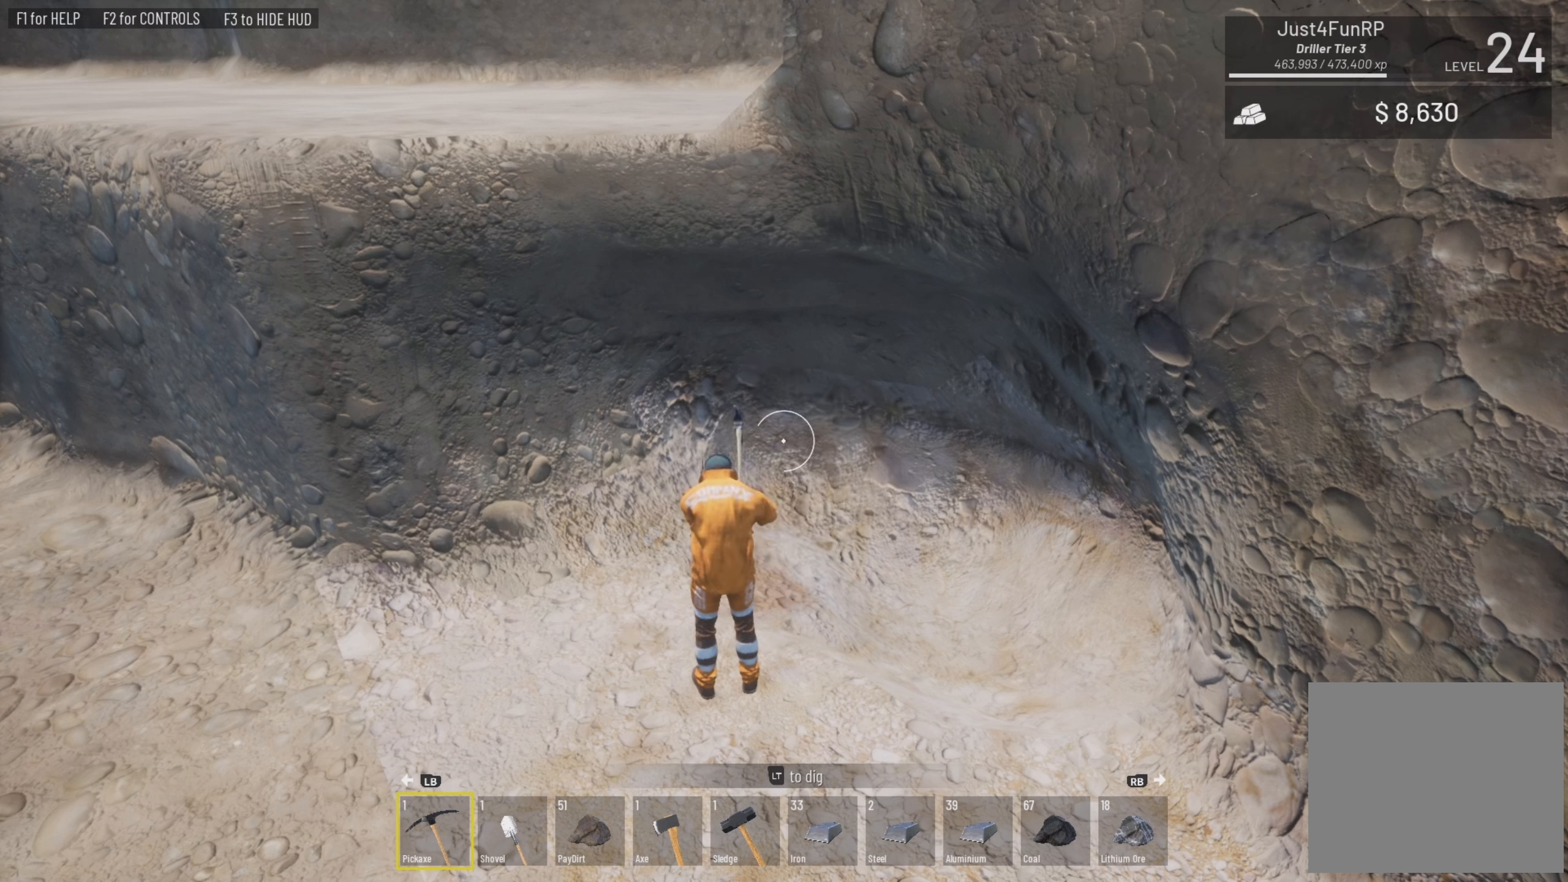
{"buttons": ["L2"], "left_stick": "center", "right_stick": "center", "events": []}
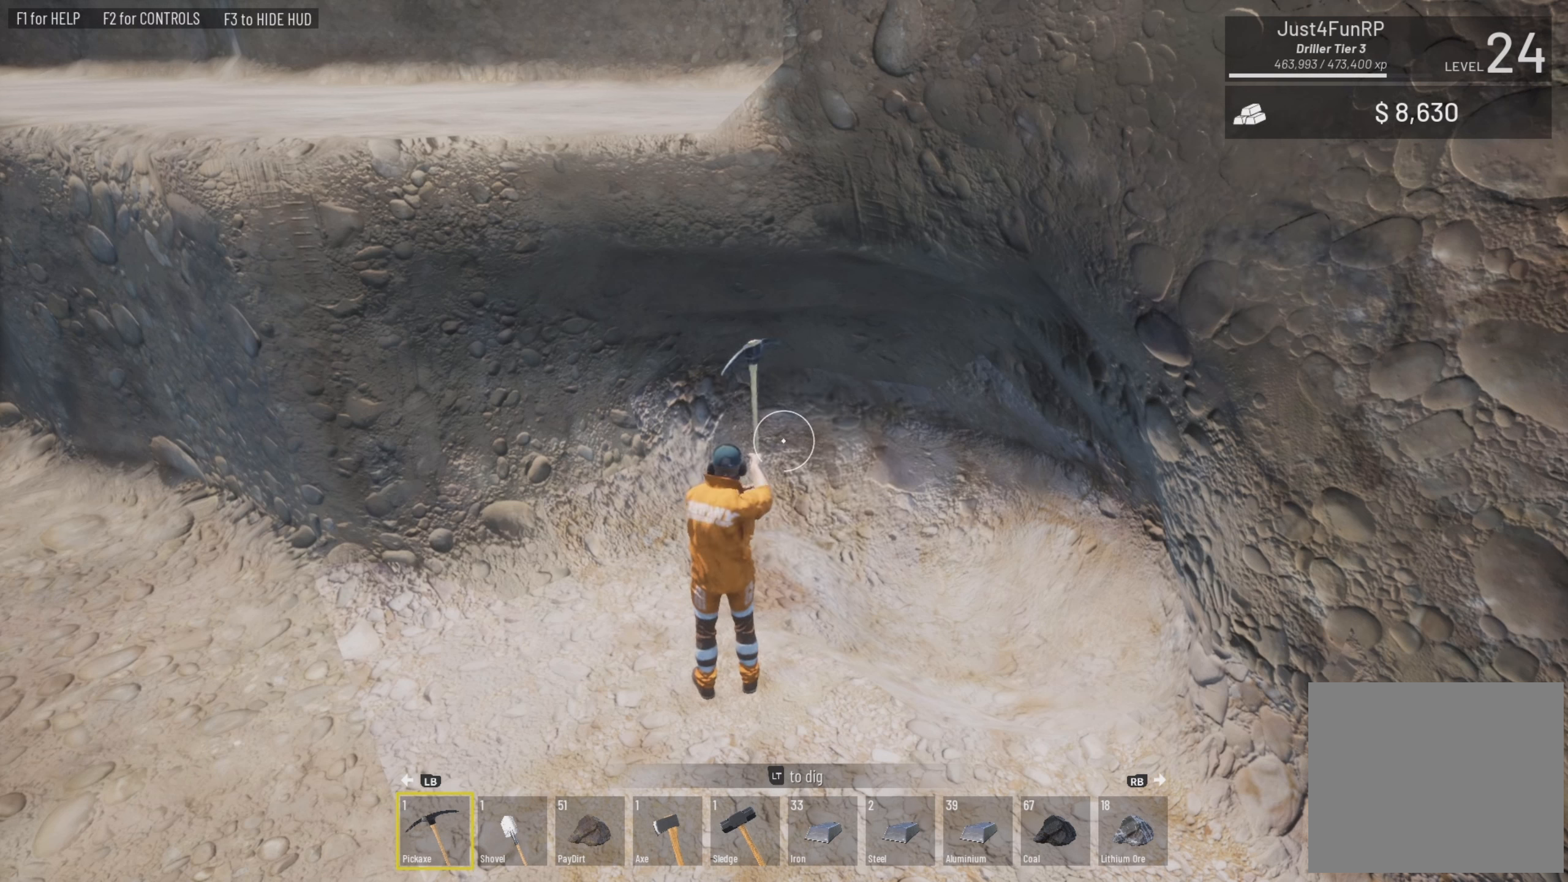
{"buttons": ["L2"], "left_stick": "center", "right_stick": "center", "events": []}
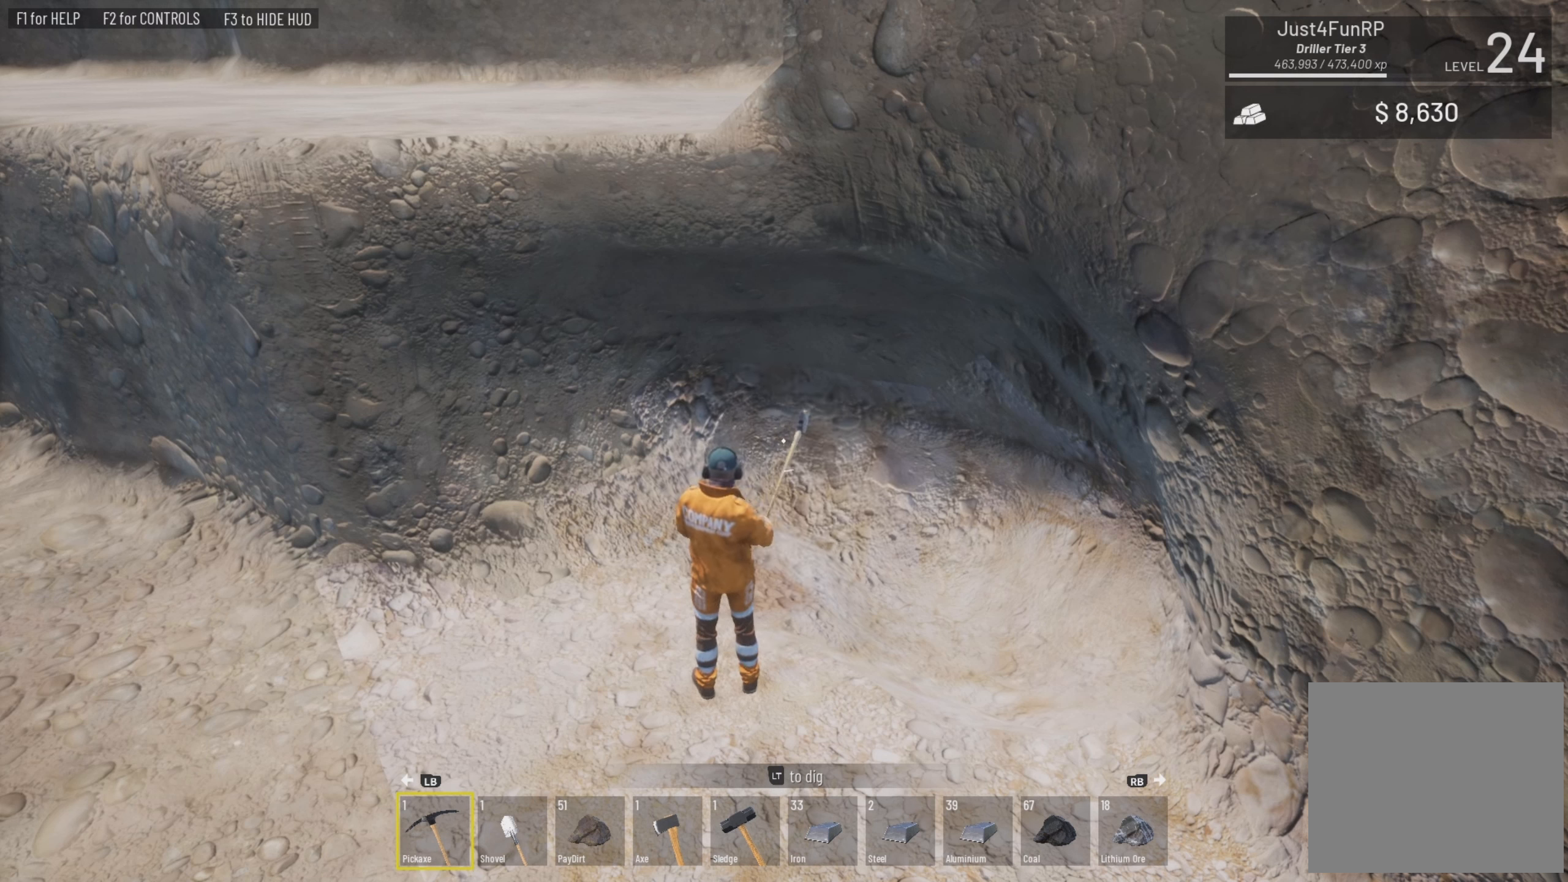
{"buttons": ["L2"], "left_stick": "center", "right_stick": "center", "events": []}